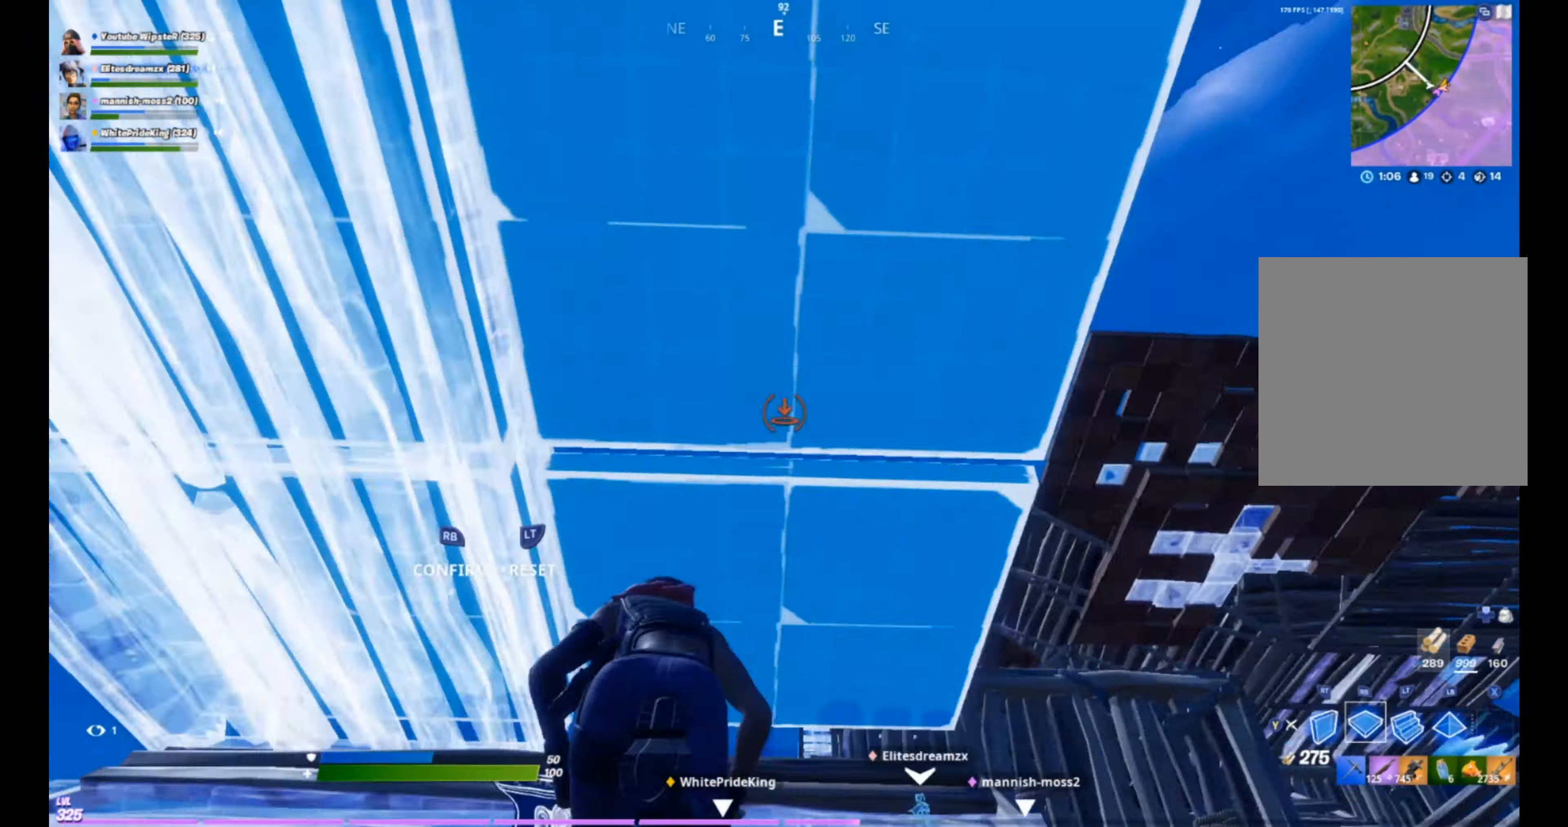
Gameplay with a controller (Xbox layout); each line is a JSON object with the inputs held at the frame after it. "events" lists button and stick changes between this image and that frame as [ms after this image, input, new state], when the widget could be followed in between.
{"buttons": ["L2"], "left_stick": "up-left", "right_stick": "center", "events": [[100, "right_stick", "center"], [133, "L3", "up"], [133, "R2", "up"], [300, "R1", "down"], [366, "L2", "down"], [400, "R1", "up"], [466, "left_stick", "up-left"]]}
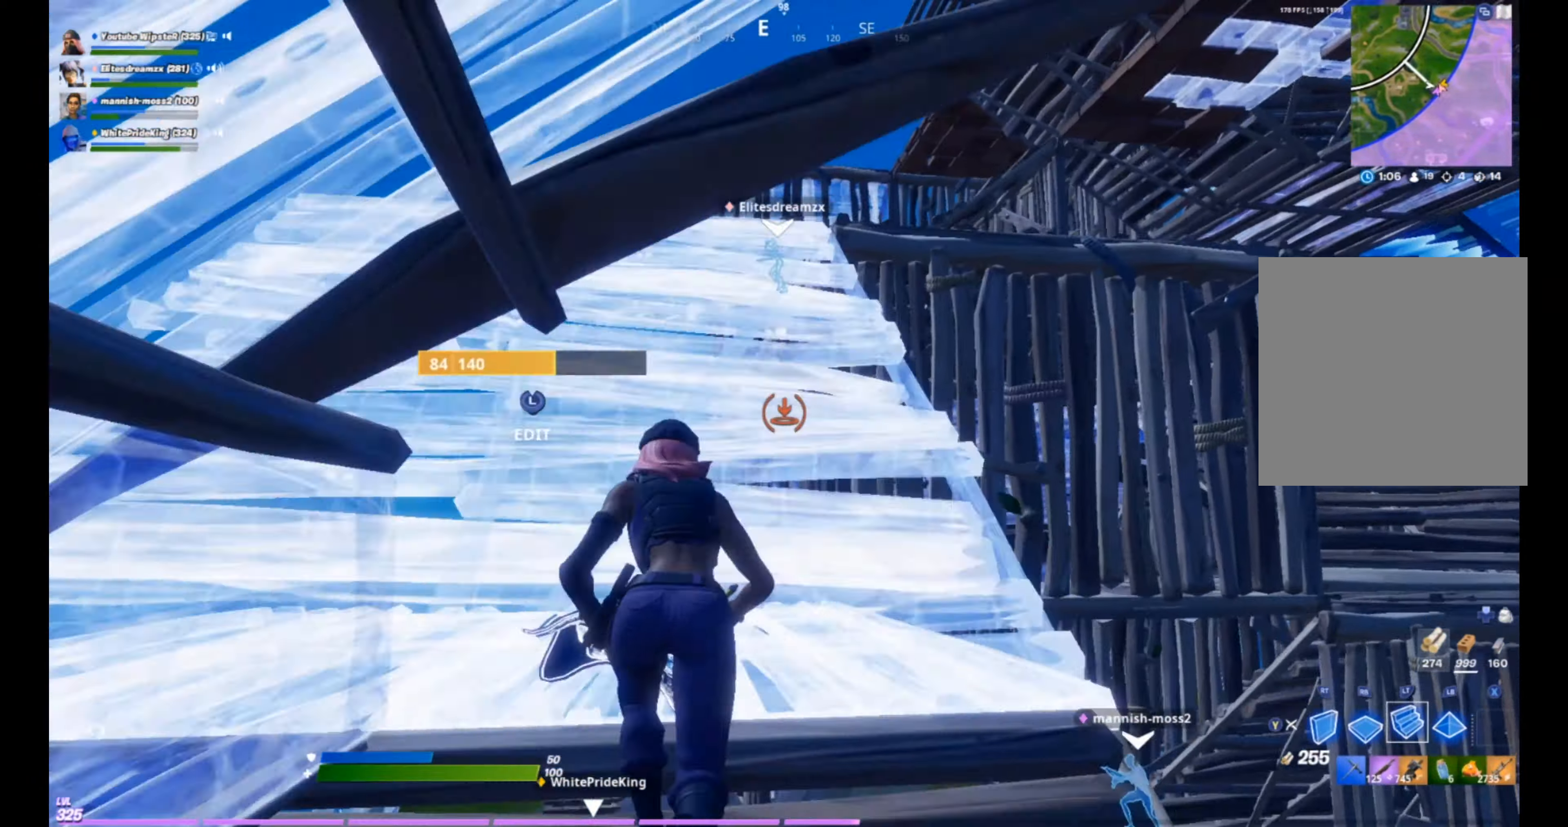
{"buttons": ["R2"], "left_stick": "up-left", "right_stick": "center", "events": [[33, "L2", "up"], [66, "R2", "down"]]}
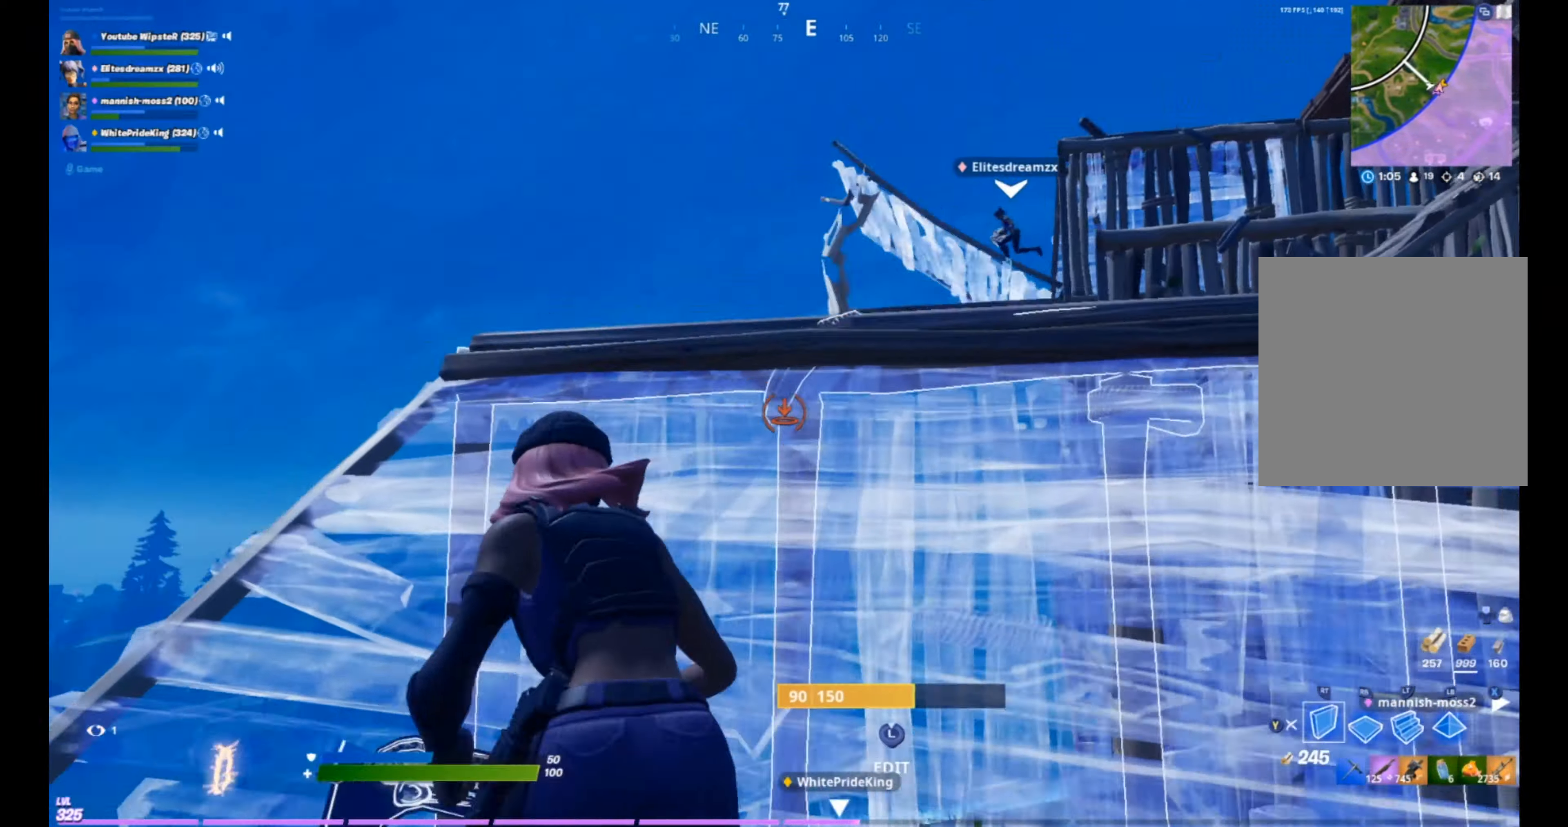
{"buttons": ["A", "R1"], "left_stick": "up-right", "right_stick": "down-right", "events": [[200, "right_stick", "up-right"], [266, "right_stick", "right"], [366, "left_stick", "up-right"], [366, "right_stick", "down-right"], [433, "A", "down"], [466, "R1", "down"], [466, "R2", "up"]]}
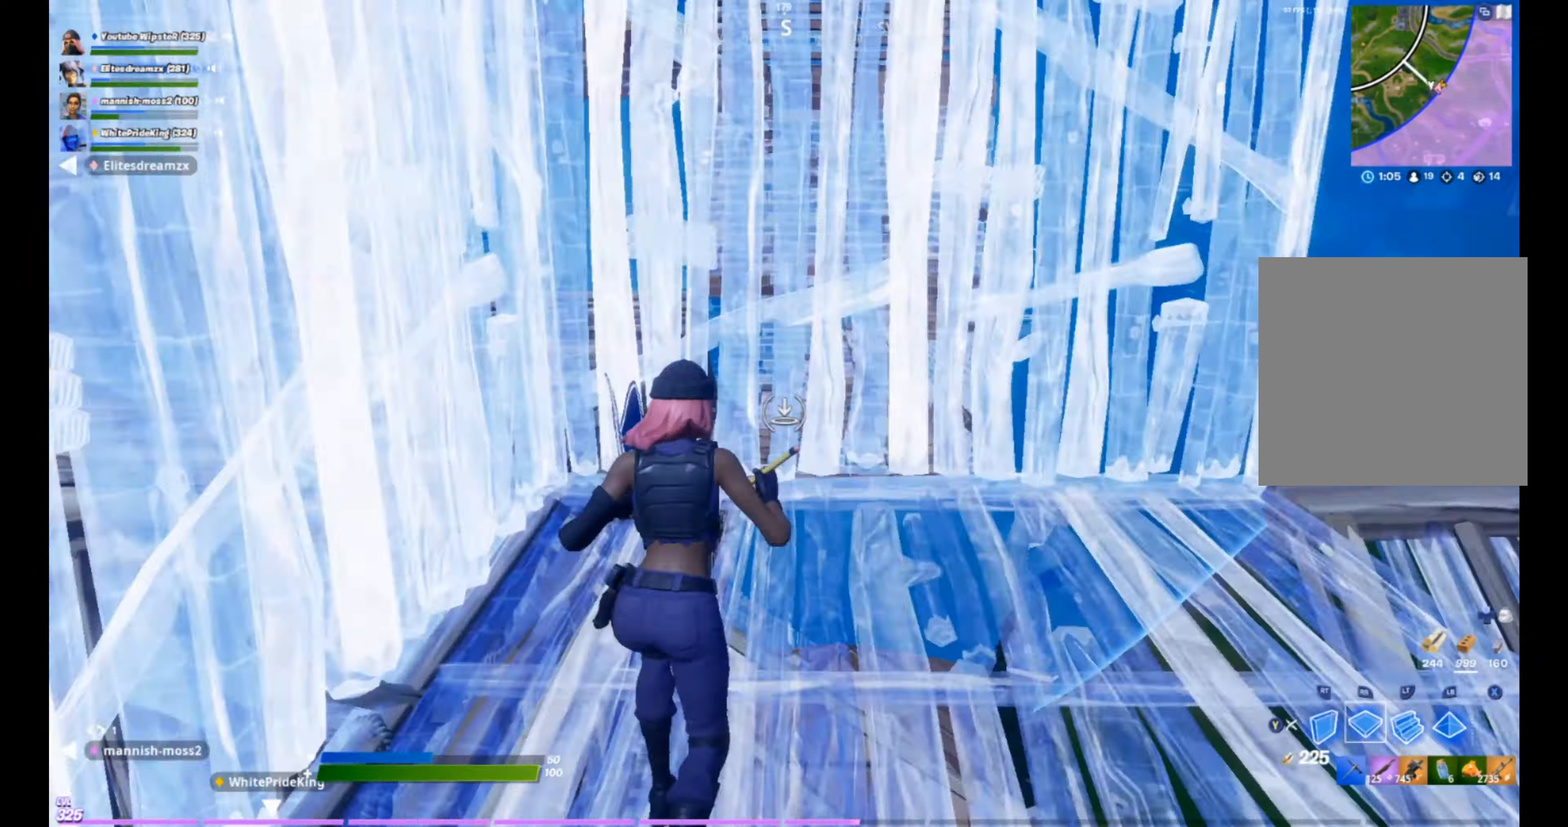
{"buttons": ["L1"], "left_stick": "up-right", "right_stick": "center", "events": [[33, "right_stick", "center"], [100, "A", "up"], [100, "R1", "up"], [133, "L2", "down"], [133, "right_stick", "up"], [300, "right_stick", "center"], [333, "L2", "up"], [500, "L1", "down"]]}
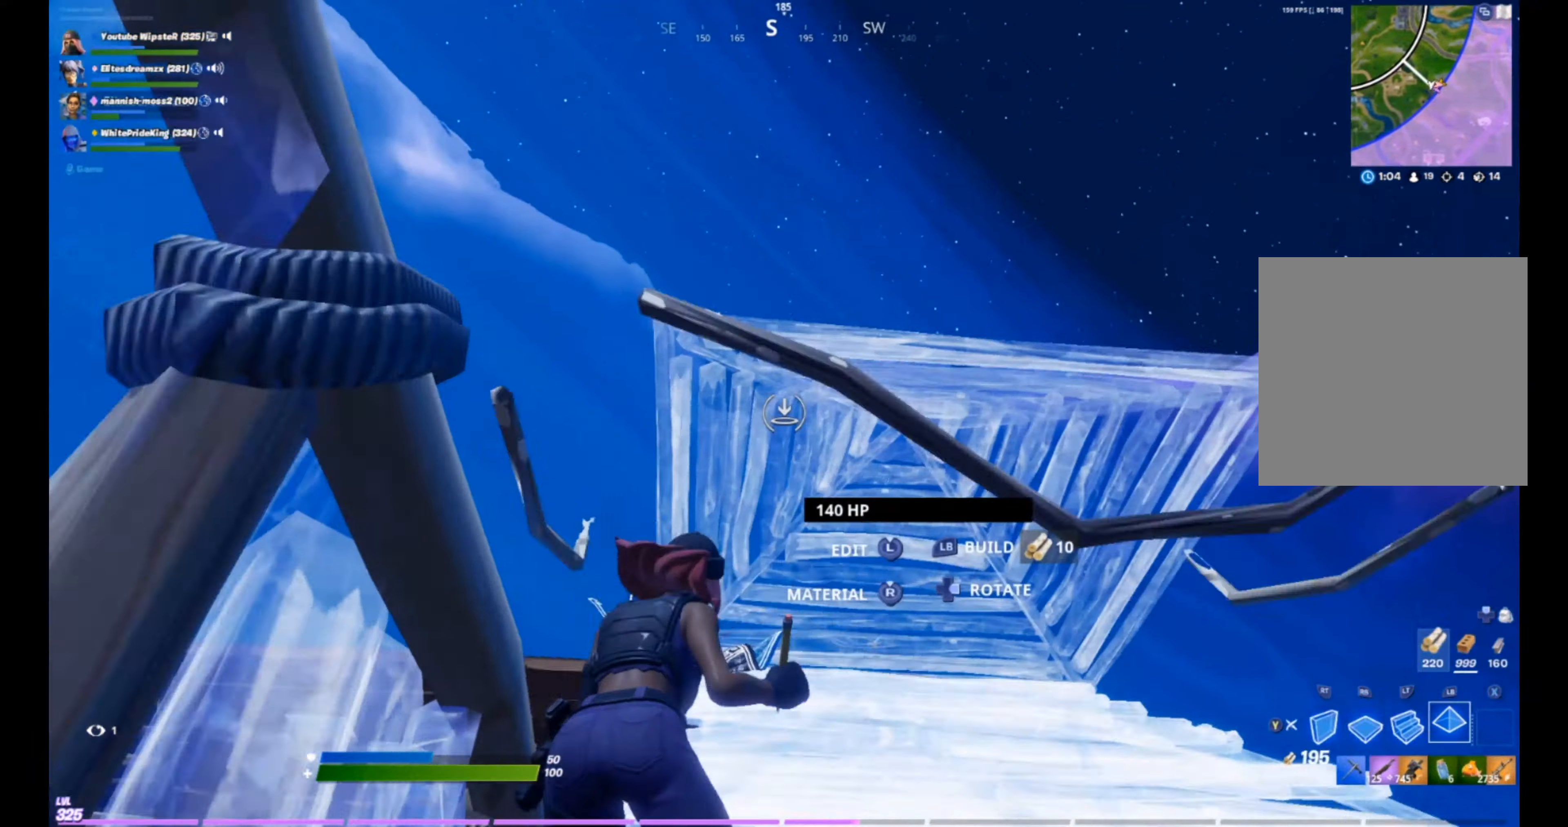
{"buttons": ["L3"], "left_stick": "up-right", "right_stick": "center", "events": [[33, "left_stick", "up"], [133, "L1", "up"], [166, "R1", "down"], [266, "left_stick", "up-right"], [300, "R1", "up"], [500, "L3", "down"]]}
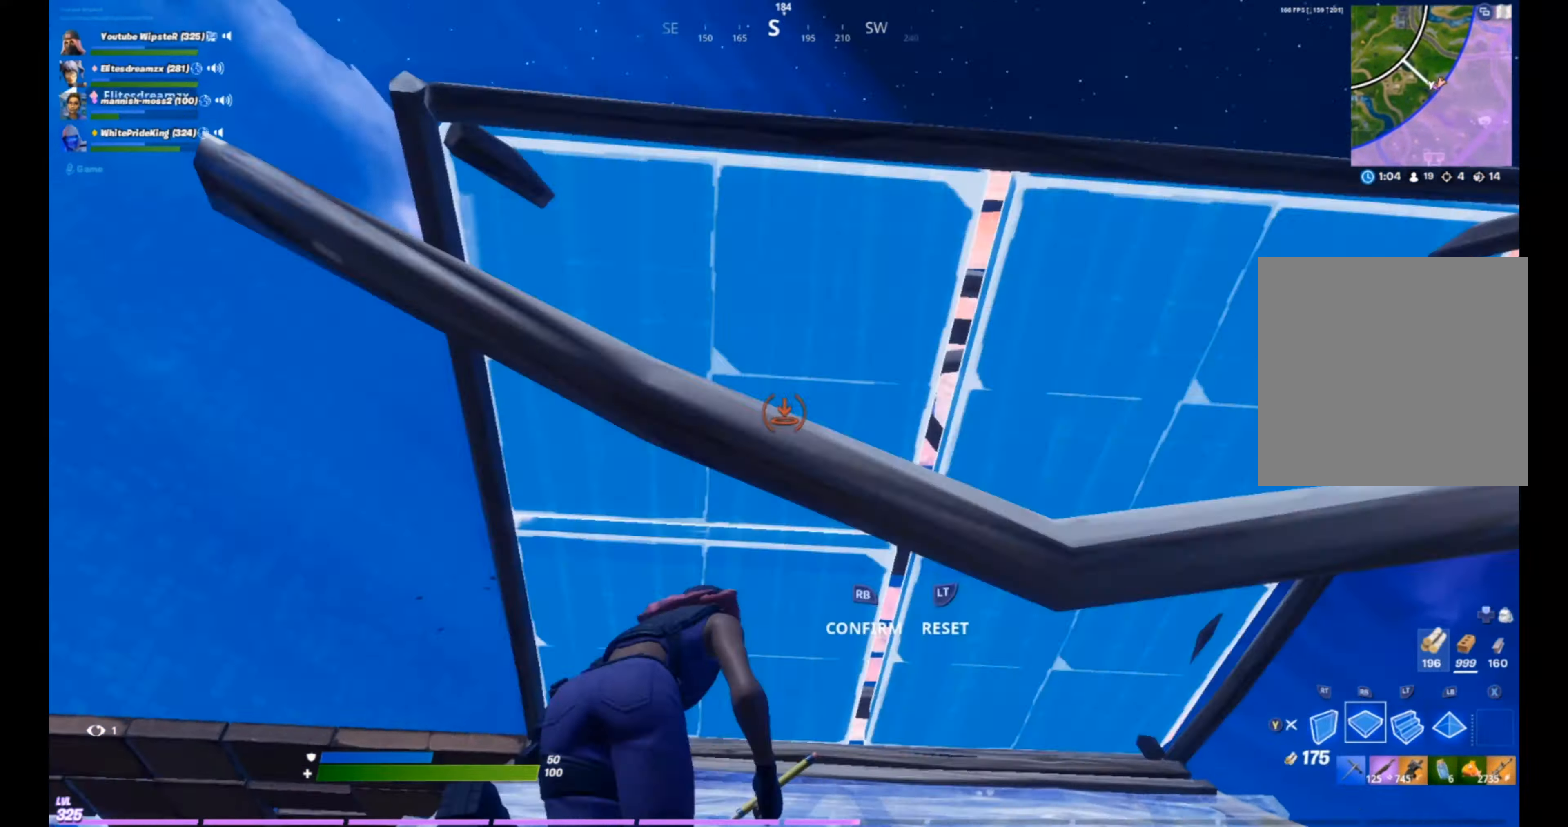
{"buttons": ["Y"], "left_stick": "up", "right_stick": "down-right", "events": [[33, "left_stick", "up-left"], [66, "L3", "up"], [66, "R2", "down"], [100, "R2", "up"], [100, "left_stick", "up"], [133, "right_stick", "up-right"], [200, "L3", "down"], [233, "left_stick", "up-left"], [266, "R2", "down"], [266, "right_stick", "center"], [333, "right_stick", "down"], [366, "L3", "up"], [366, "left_stick", "up"], [400, "R2", "up"], [433, "right_stick", "down-right"], [466, "Y", "down"]]}
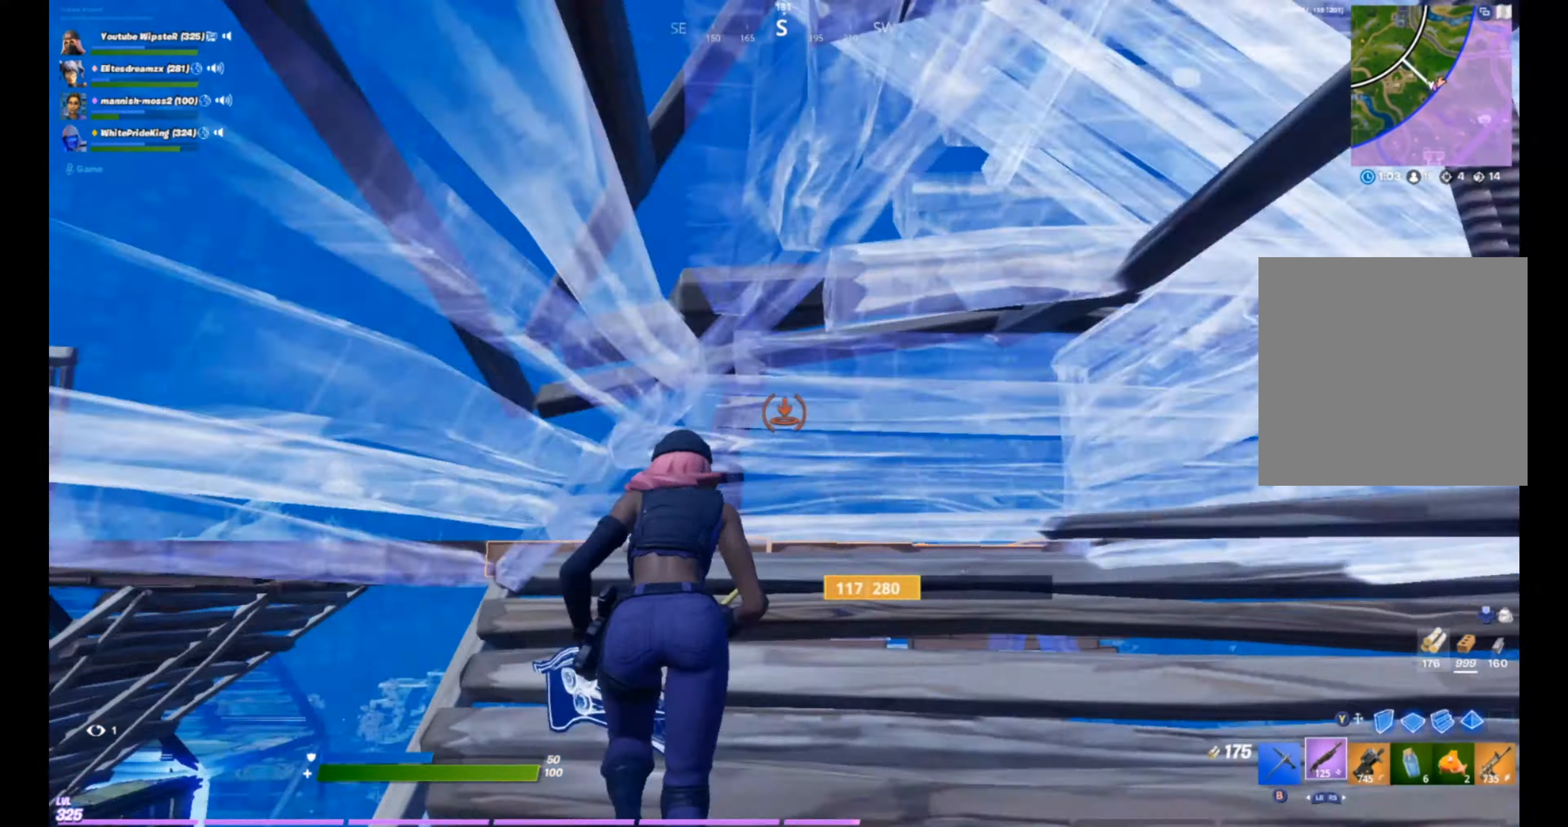
{"buttons": [], "left_stick": "up-left", "right_stick": "left", "events": [[33, "Y", "up"], [66, "left_stick", "up-left"], [333, "right_stick", "left"]]}
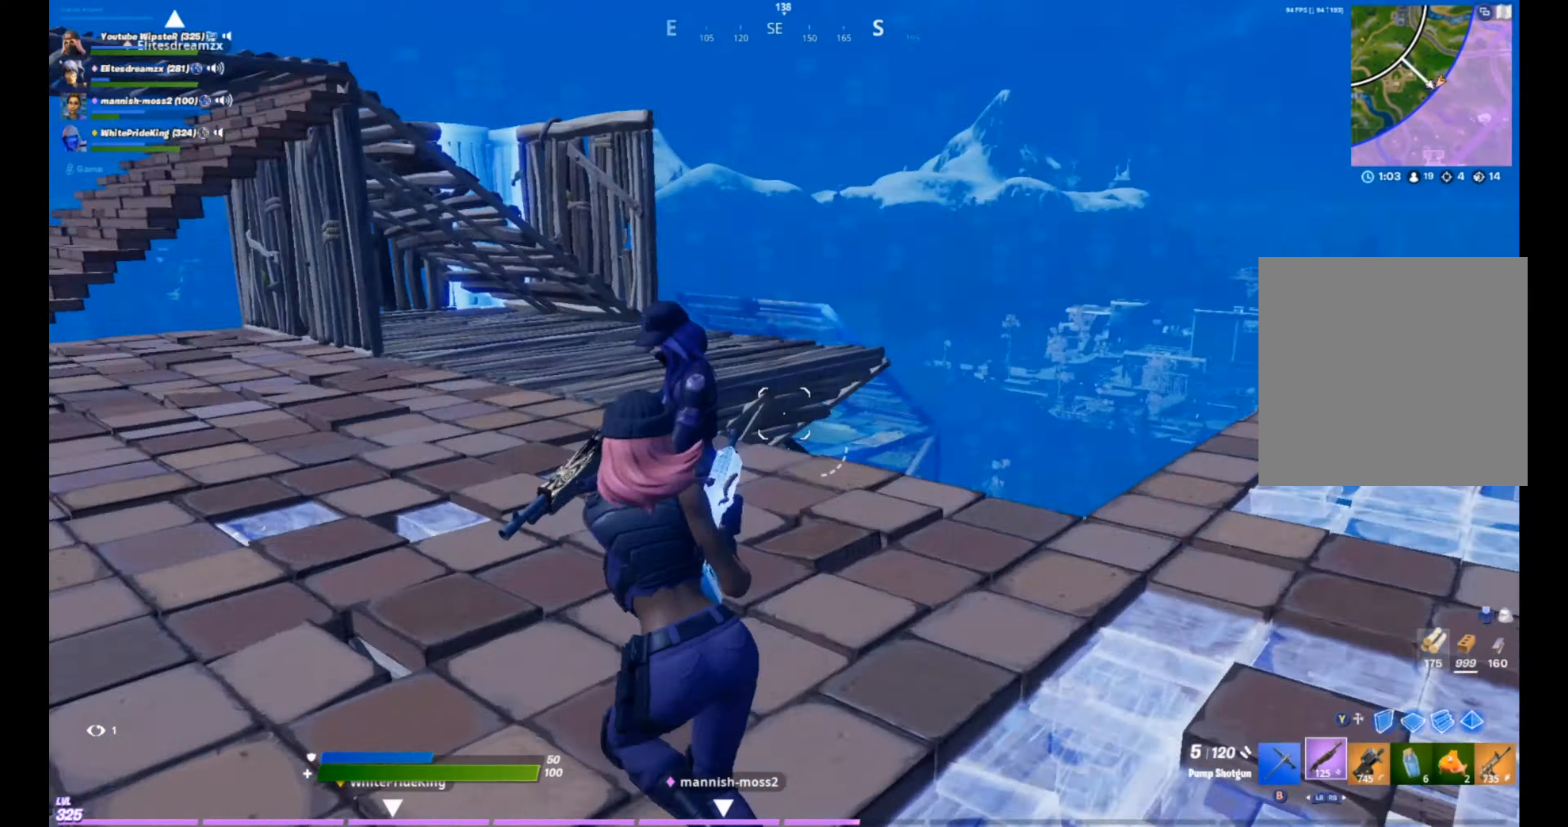
{"buttons": [], "left_stick": "up-left", "right_stick": "down-right", "events": [[33, "R2", "down"], [33, "right_stick", "up-left"], [133, "L1", "down"], [166, "R2", "up"], [233, "right_stick", "down-right"], [266, "L1", "up"]]}
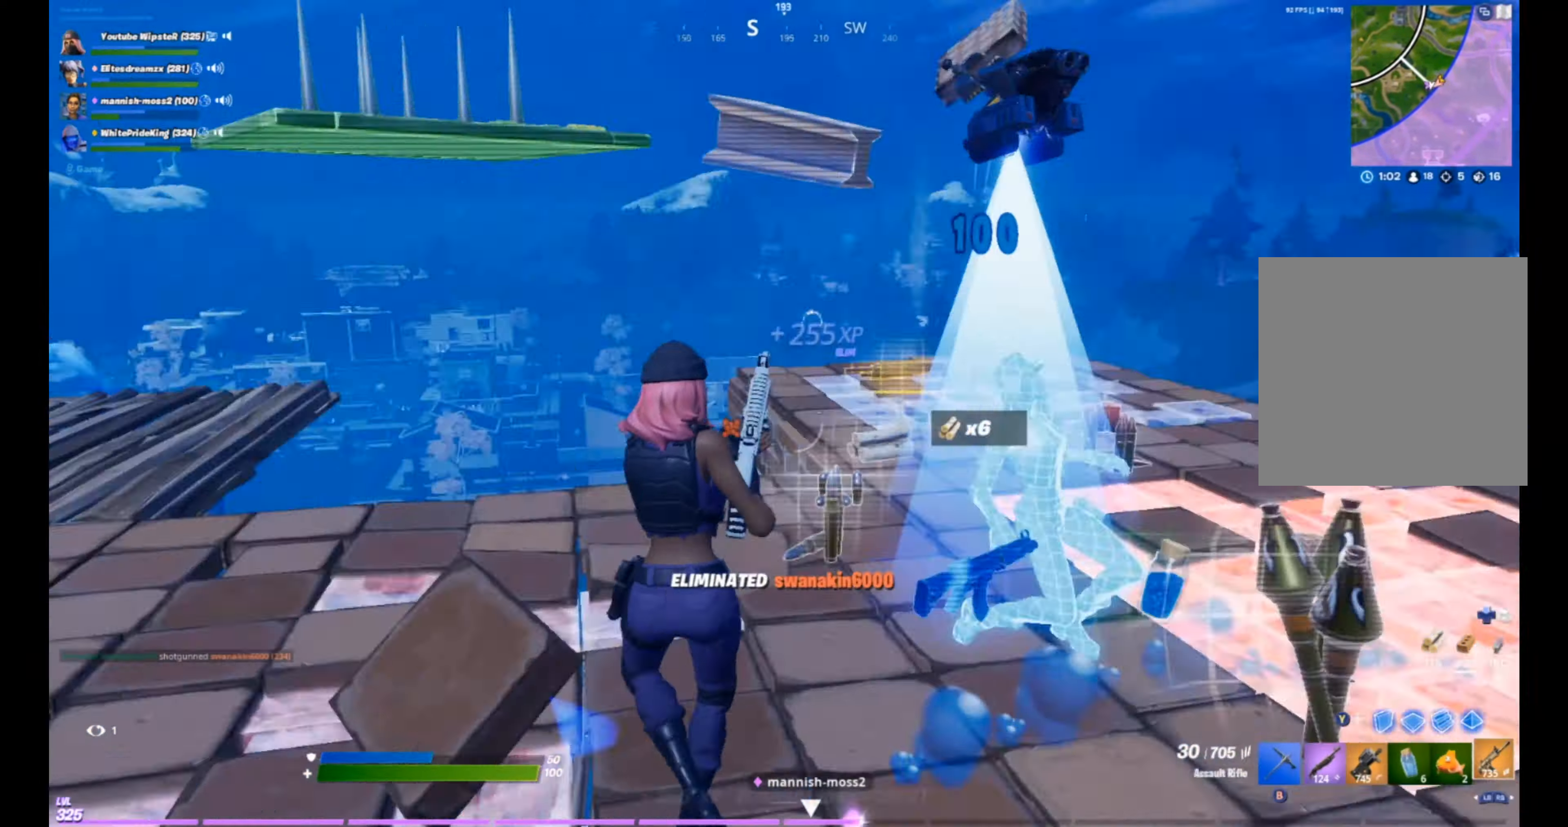
{"buttons": [], "left_stick": "up", "right_stick": "center", "events": [[66, "R1", "down"], [100, "right_stick", "center"], [200, "R1", "up"], [234, "left_stick", "up"], [267, "right_stick", "down-right"], [400, "right_stick", "center"]]}
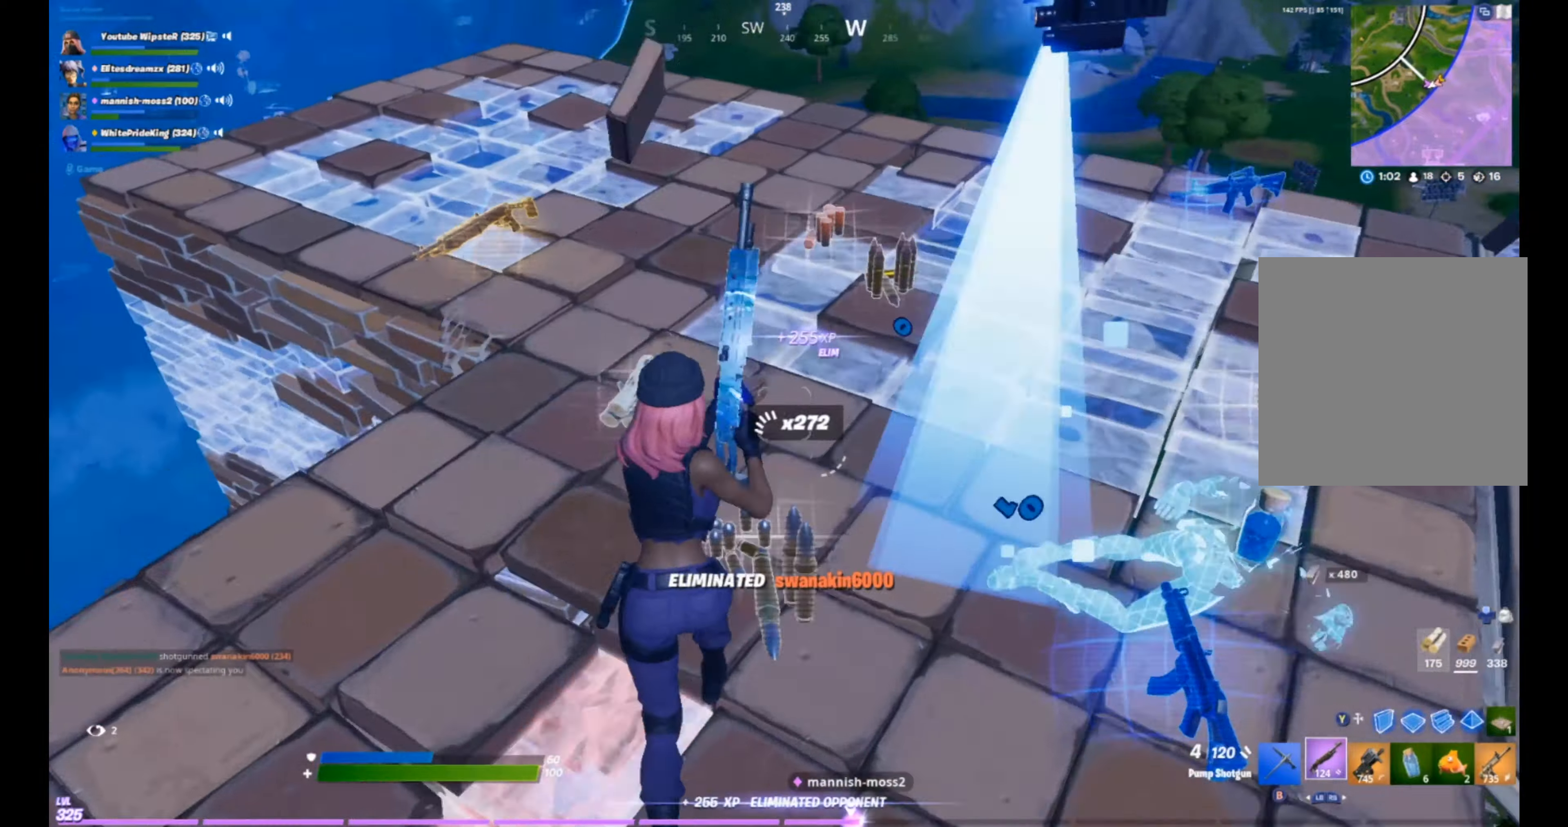
{"buttons": [], "left_stick": "up", "right_stick": "center", "events": [[100, "left_stick", "up-left"], [367, "R1", "down"], [367, "left_stick", "up"], [400, "R1", "up"]]}
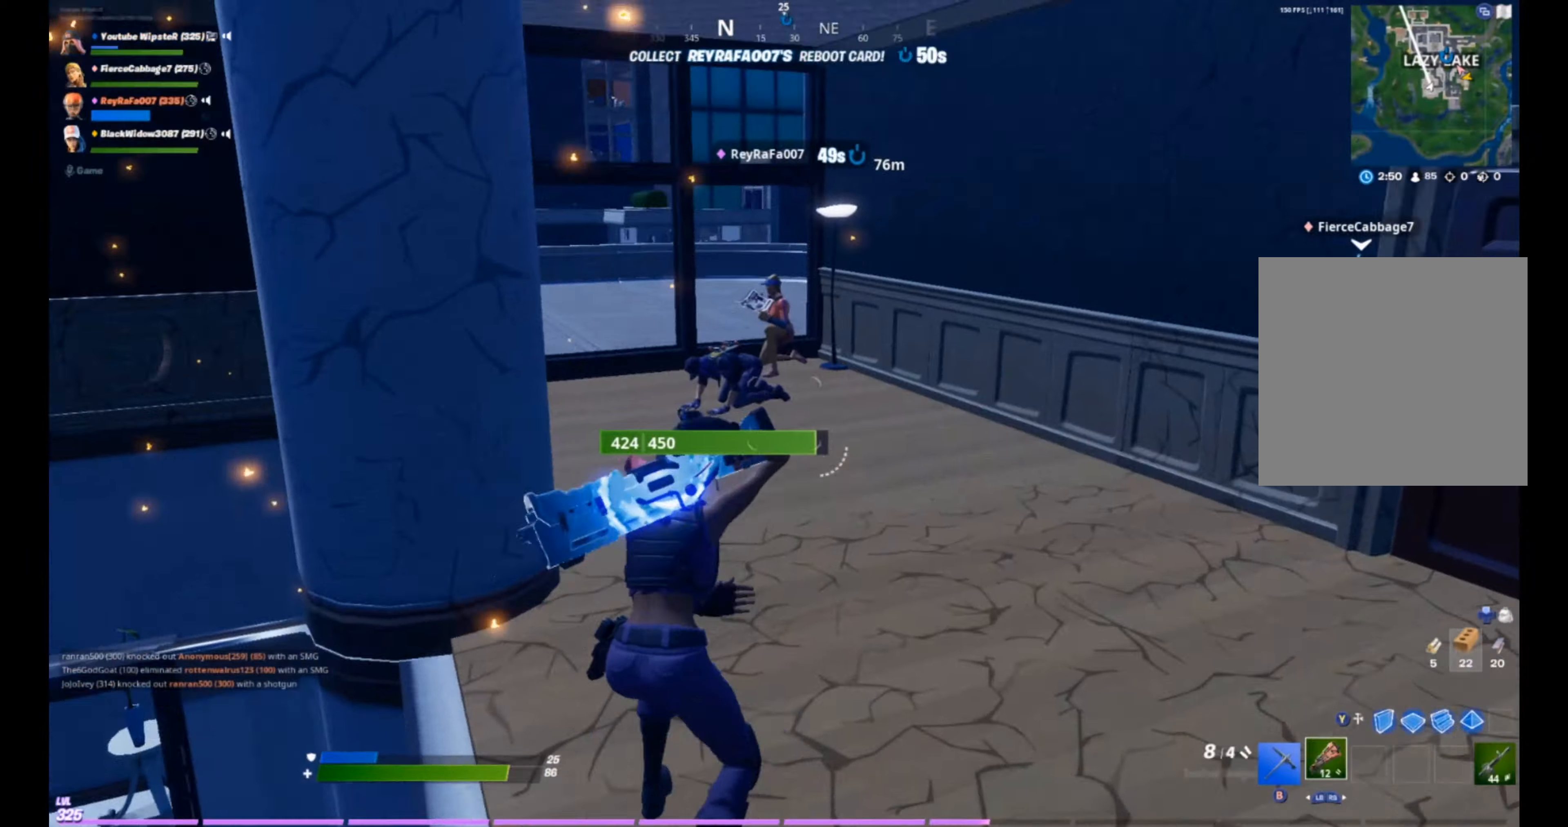
{"buttons": [], "left_stick": "up-right", "right_stick": "down", "events": [[267, "left_stick", "up-right"], [300, "R2", "down"], [467, "R2", "up"], [467, "right_stick", "down"]]}
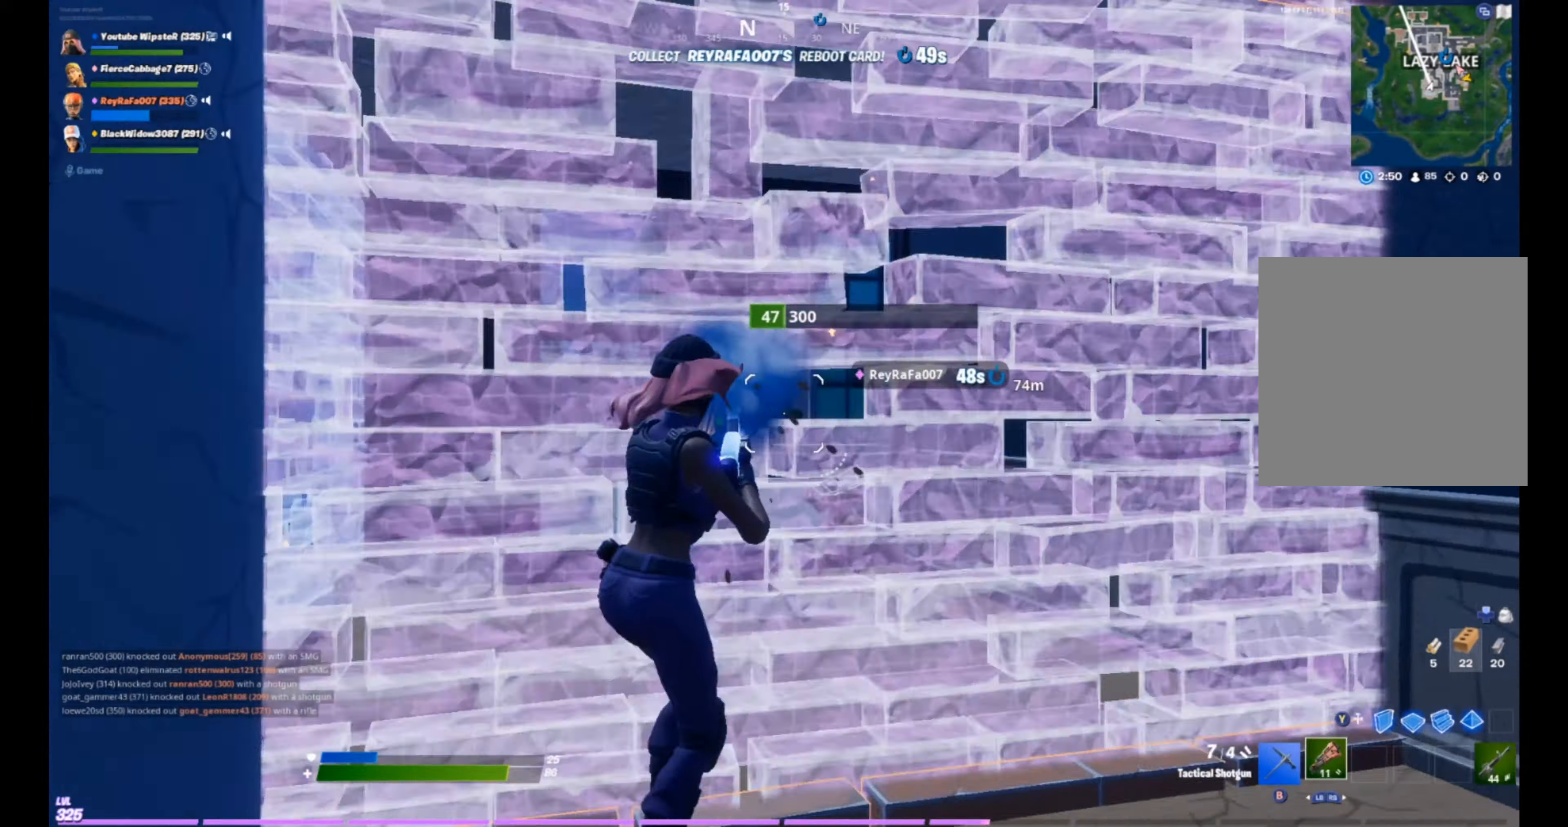
{"buttons": ["R2"], "left_stick": "up-right", "right_stick": "left", "events": [[34, "right_stick", "down-right"], [100, "B", "down"], [134, "right_stick", "center"], [167, "B", "up"], [400, "R2", "down"], [400, "right_stick", "left"]]}
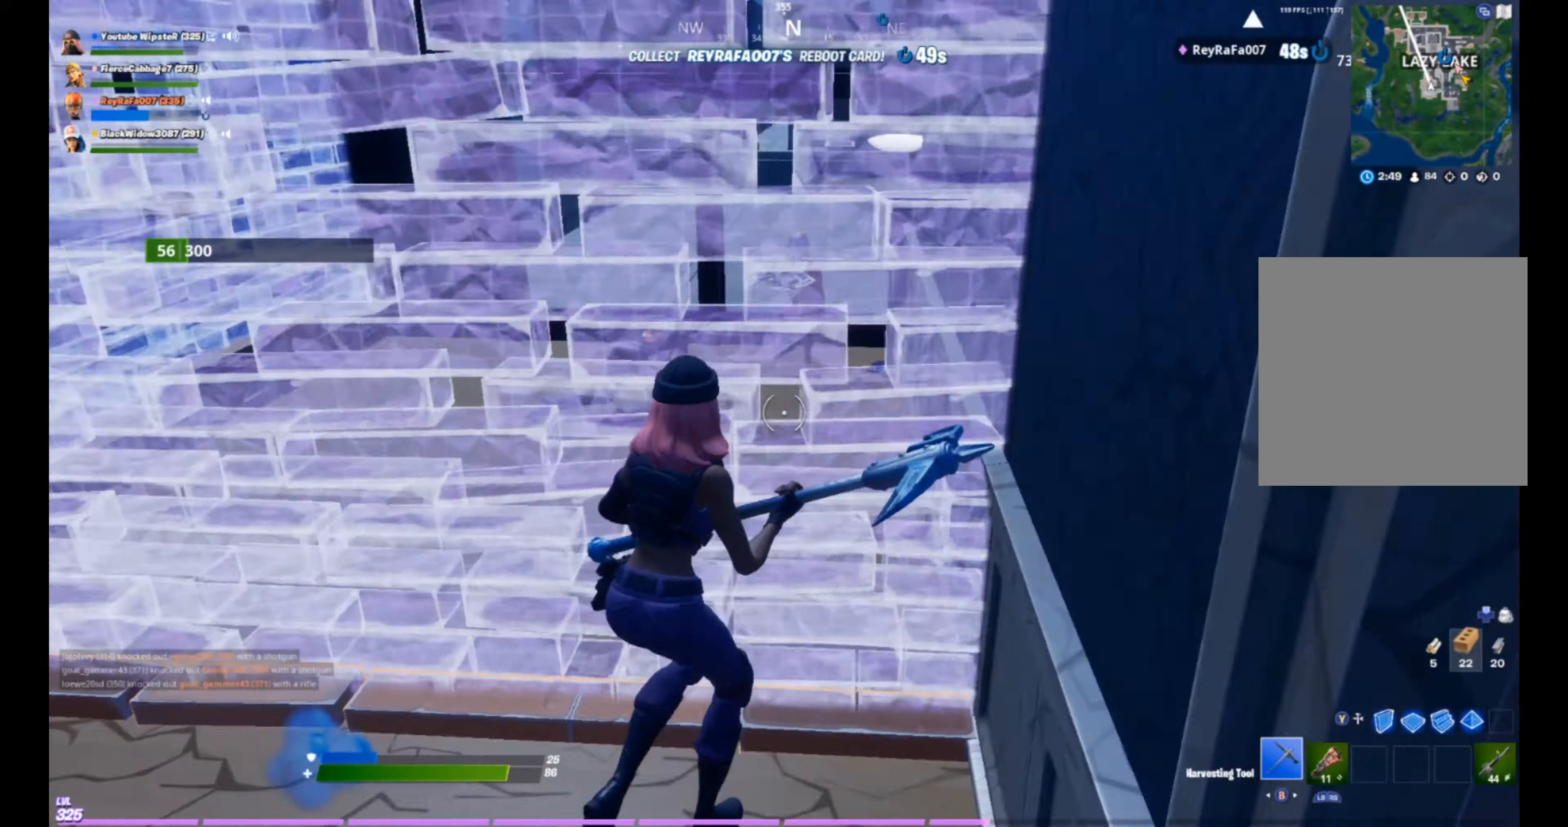
{"buttons": ["R1"], "left_stick": "up", "right_stick": "center", "events": [[34, "left_stick", "up-left"], [34, "right_stick", "center"], [334, "left_stick", "up"], [367, "R2", "up"], [467, "R1", "down"]]}
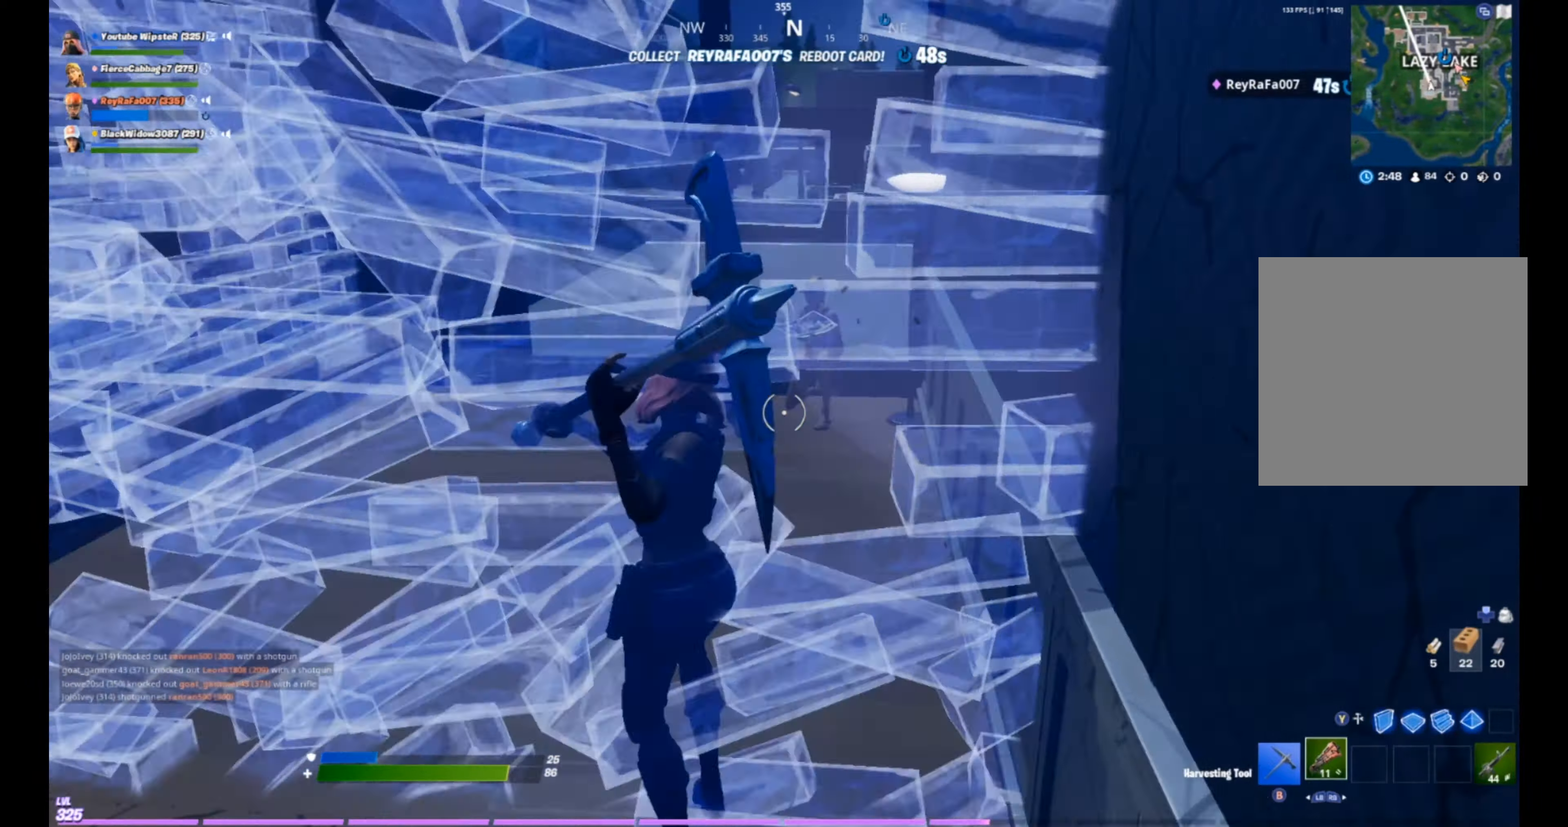
{"buttons": ["R2"], "left_stick": "up-right", "right_stick": "up", "events": [[67, "R1", "up"], [334, "right_stick", "up-right"], [467, "R2", "down"], [467, "left_stick", "up-right"], [467, "right_stick", "up"]]}
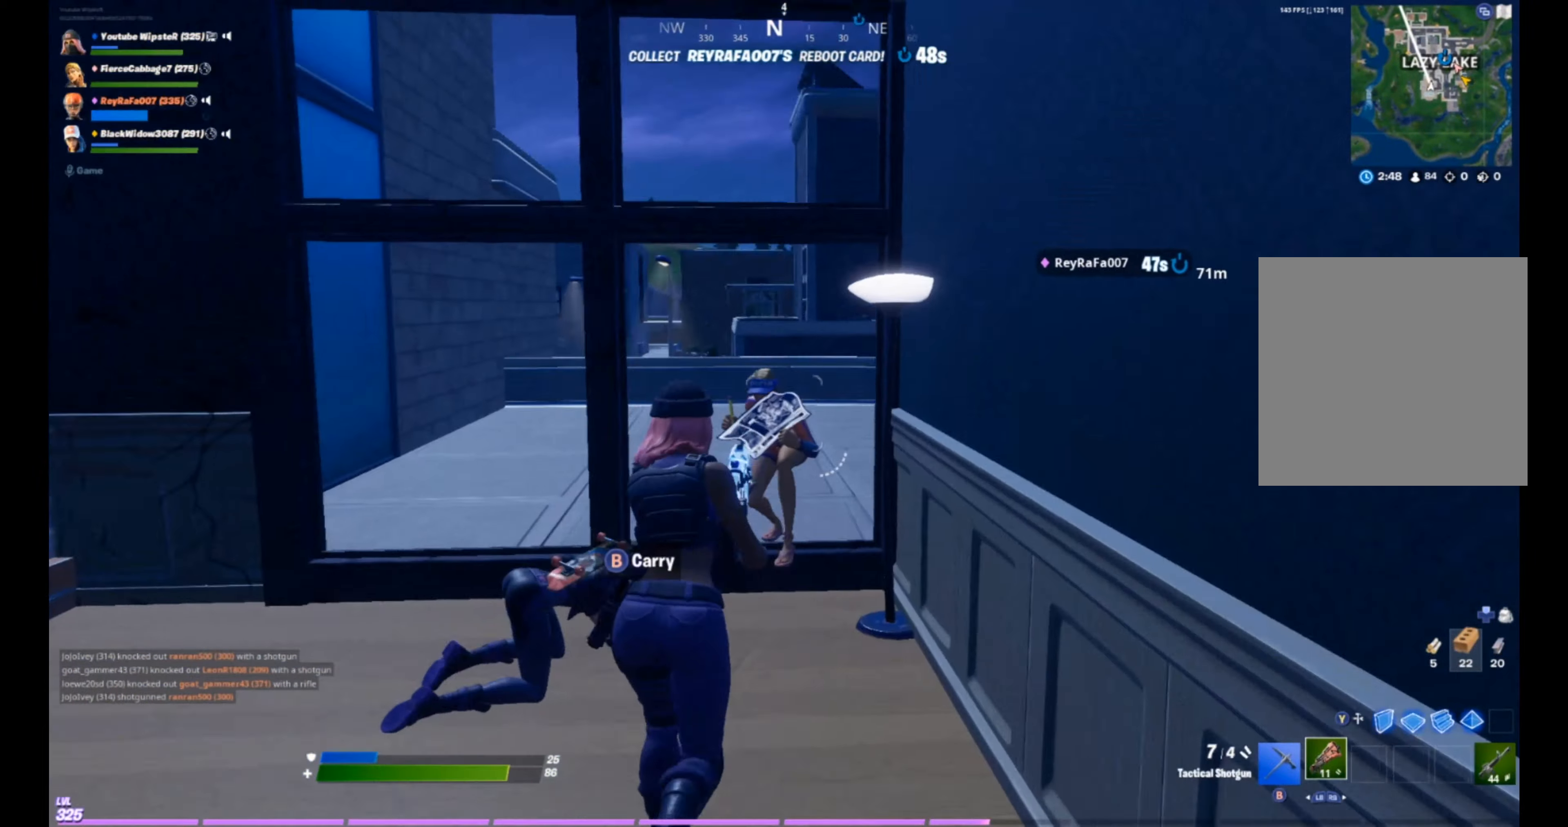
{"buttons": [], "left_stick": "up-left", "right_stick": "center", "events": [[134, "right_stick", "center"], [200, "R2", "up"], [200, "left_stick", "up"], [400, "left_stick", "up-left"]]}
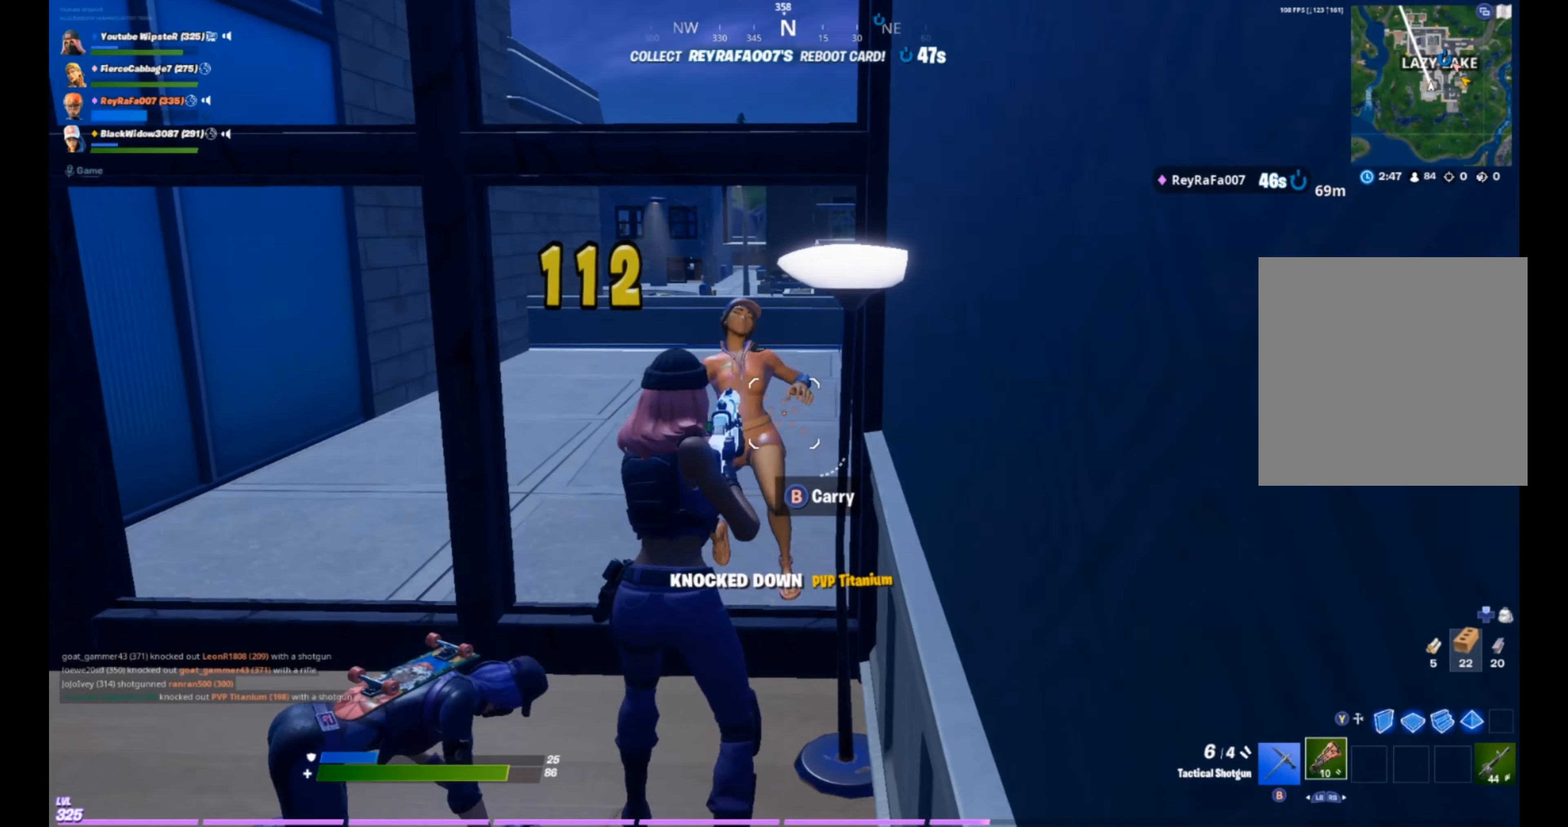
{"buttons": [], "left_stick": "up-left", "right_stick": "left", "events": [[200, "right_stick", "left"], [234, "left_stick", "left"], [500, "left_stick", "up-left"]]}
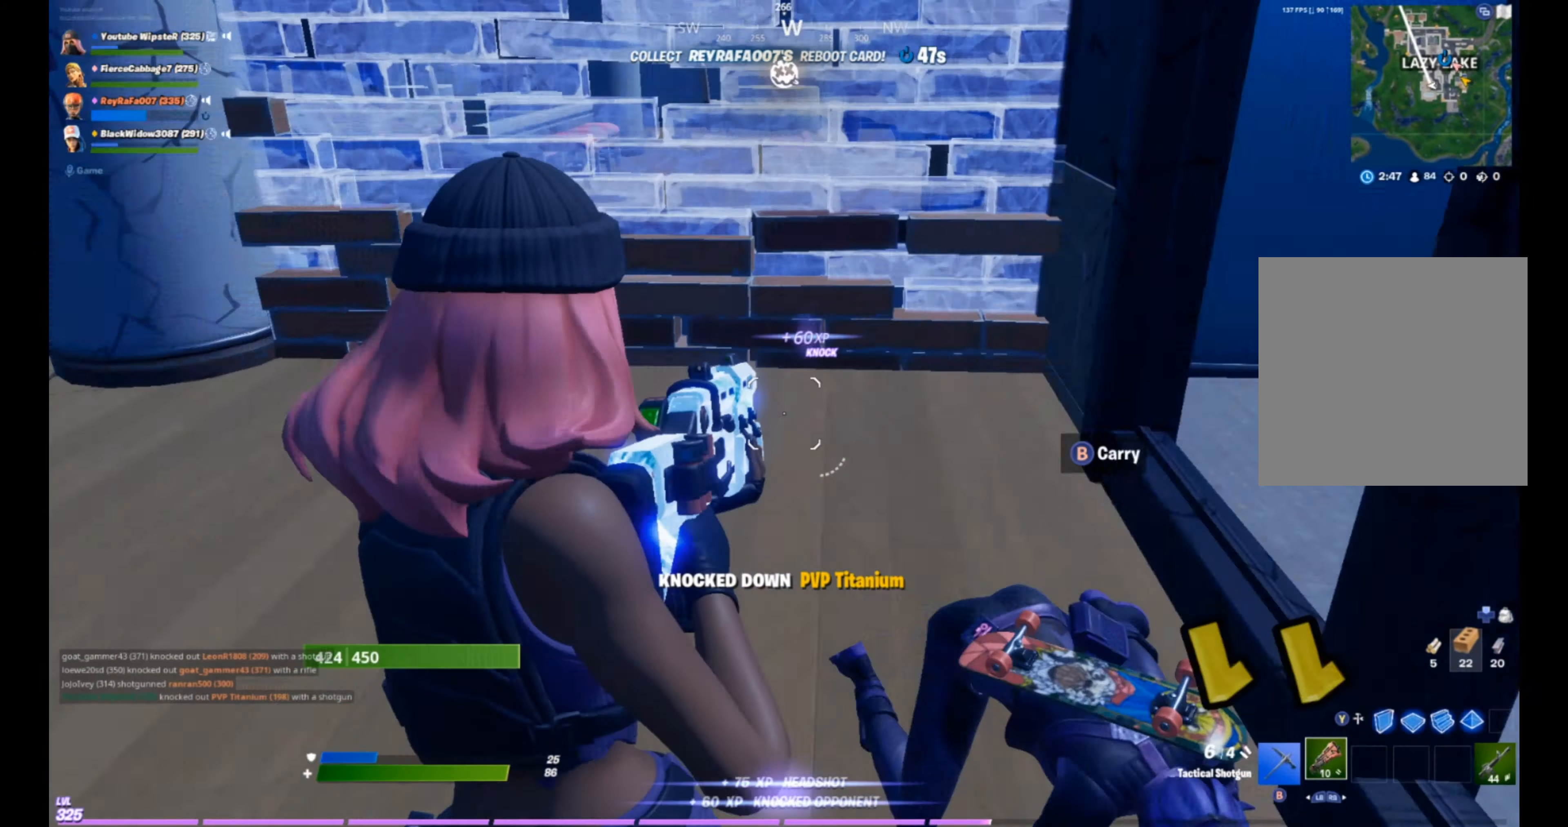
{"buttons": [], "left_stick": "up-right", "right_stick": "left", "events": [[134, "left_stick", "up-right"], [167, "right_stick", "center"], [400, "right_stick", "up-left"], [467, "right_stick", "left"]]}
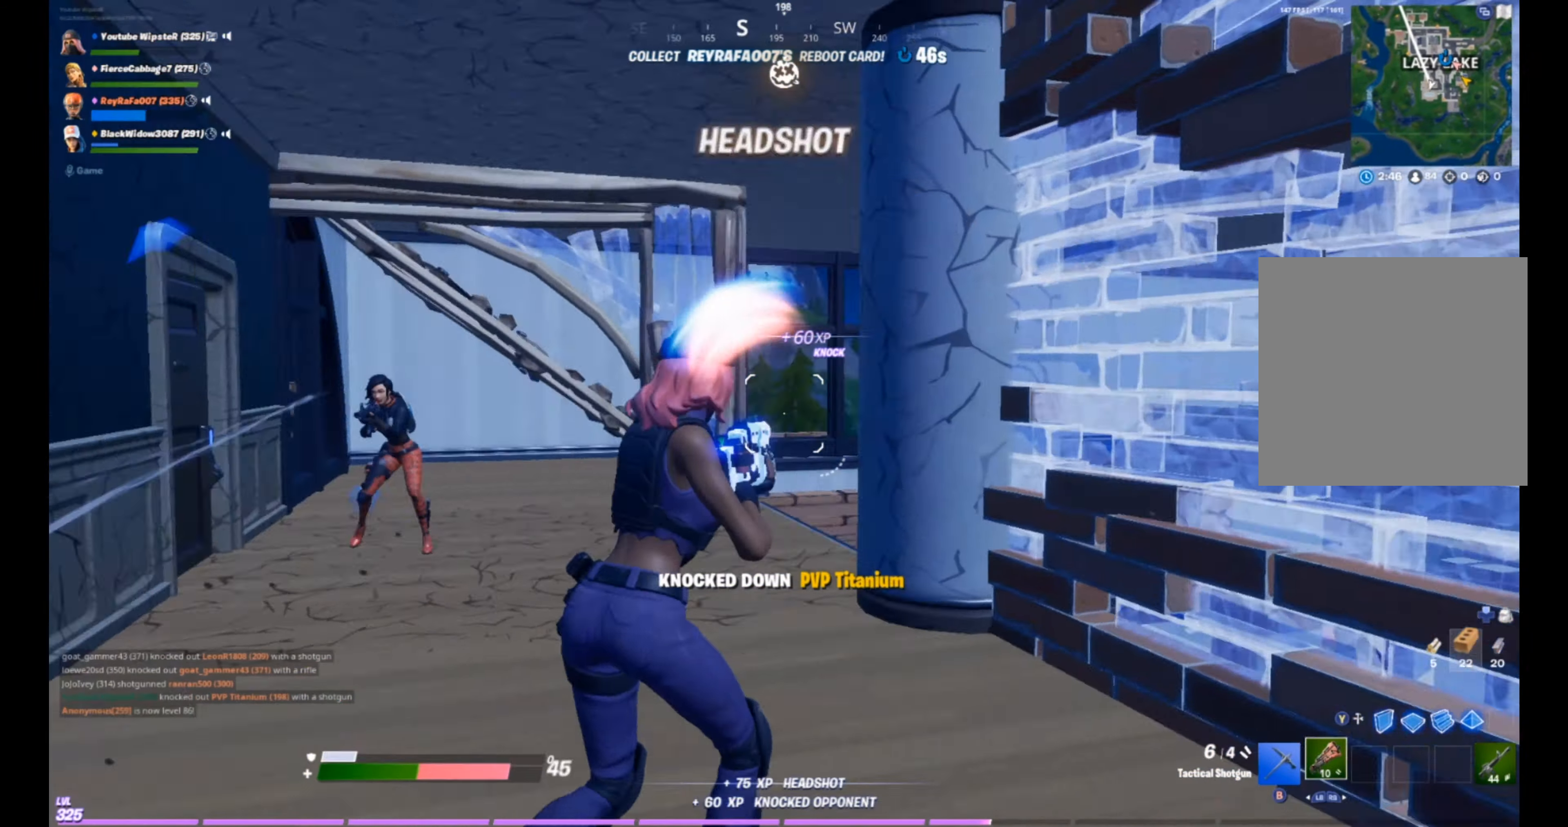
{"buttons": ["R2"], "left_stick": "left", "right_stick": "center", "events": [[134, "R2", "down"], [167, "left_stick", "down-right"], [200, "A", "down"], [234, "right_stick", "down-right"], [267, "R2", "up"], [267, "left_stick", "down-left"], [300, "Y", "down"], [334, "left_stick", "left"], [367, "A", "up"], [367, "Y", "up"], [434, "R2", "down"], [467, "right_stick", "center"]]}
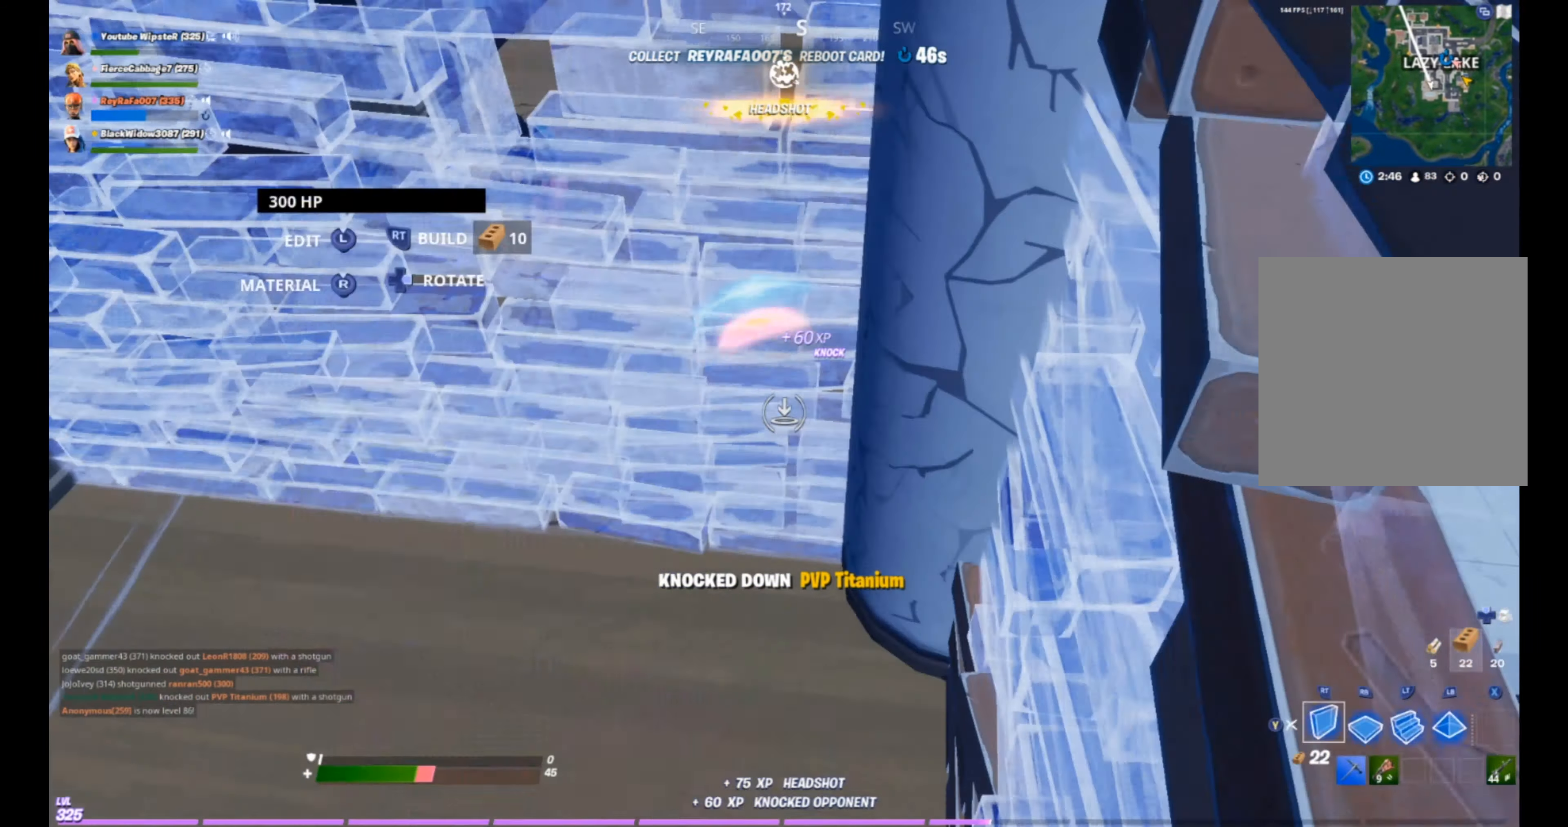
{"buttons": ["R2"], "left_stick": "left", "right_stick": "center", "events": [[167, "right_stick", "up-left"], [267, "right_stick", "center"]]}
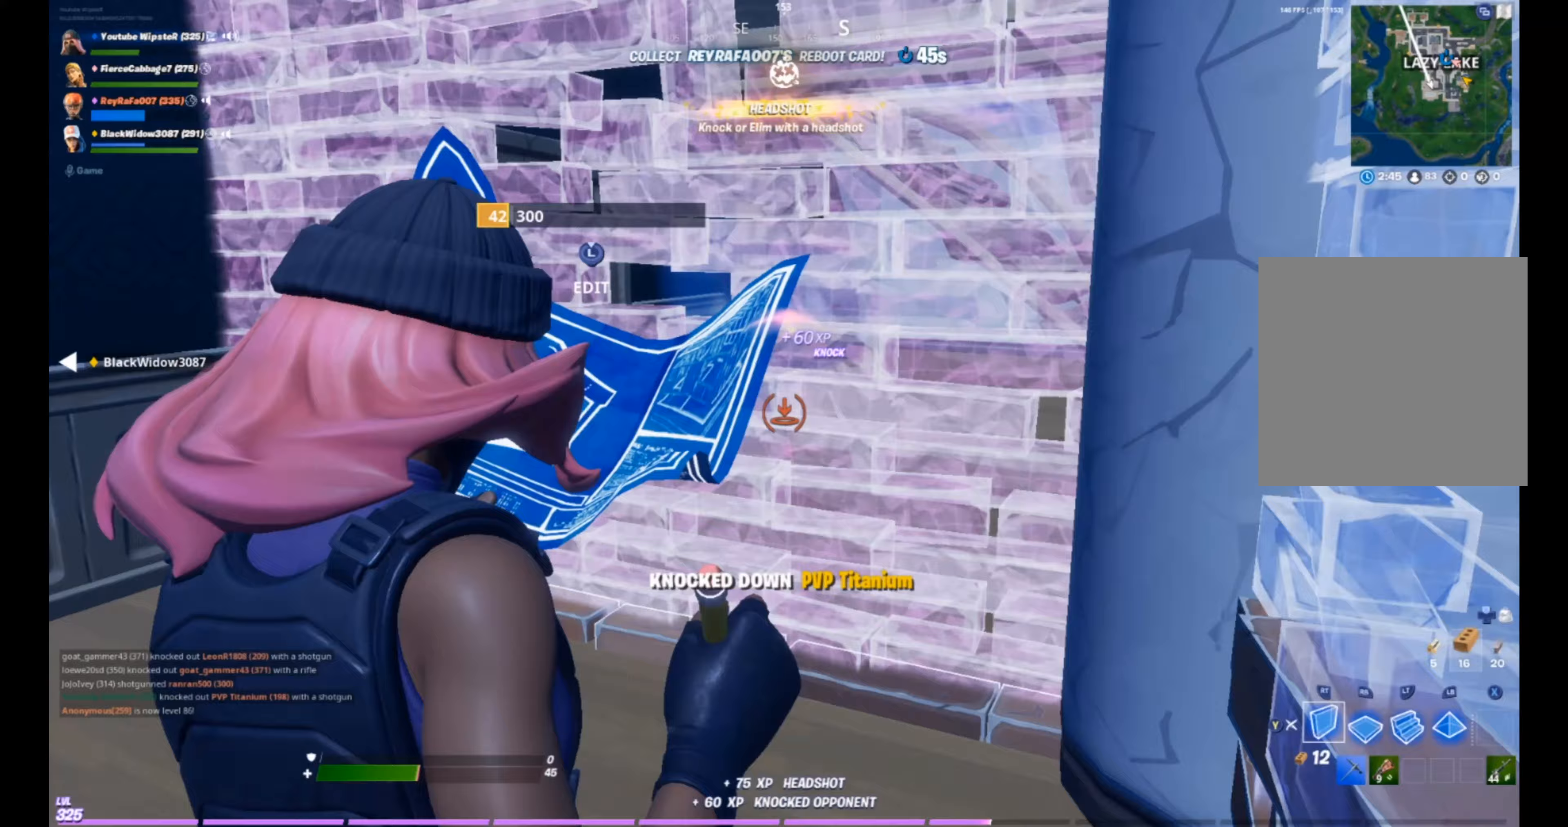
{"buttons": ["R2"], "left_stick": "up", "right_stick": "center", "events": [[267, "left_stick", "up-left"], [500, "left_stick", "up"]]}
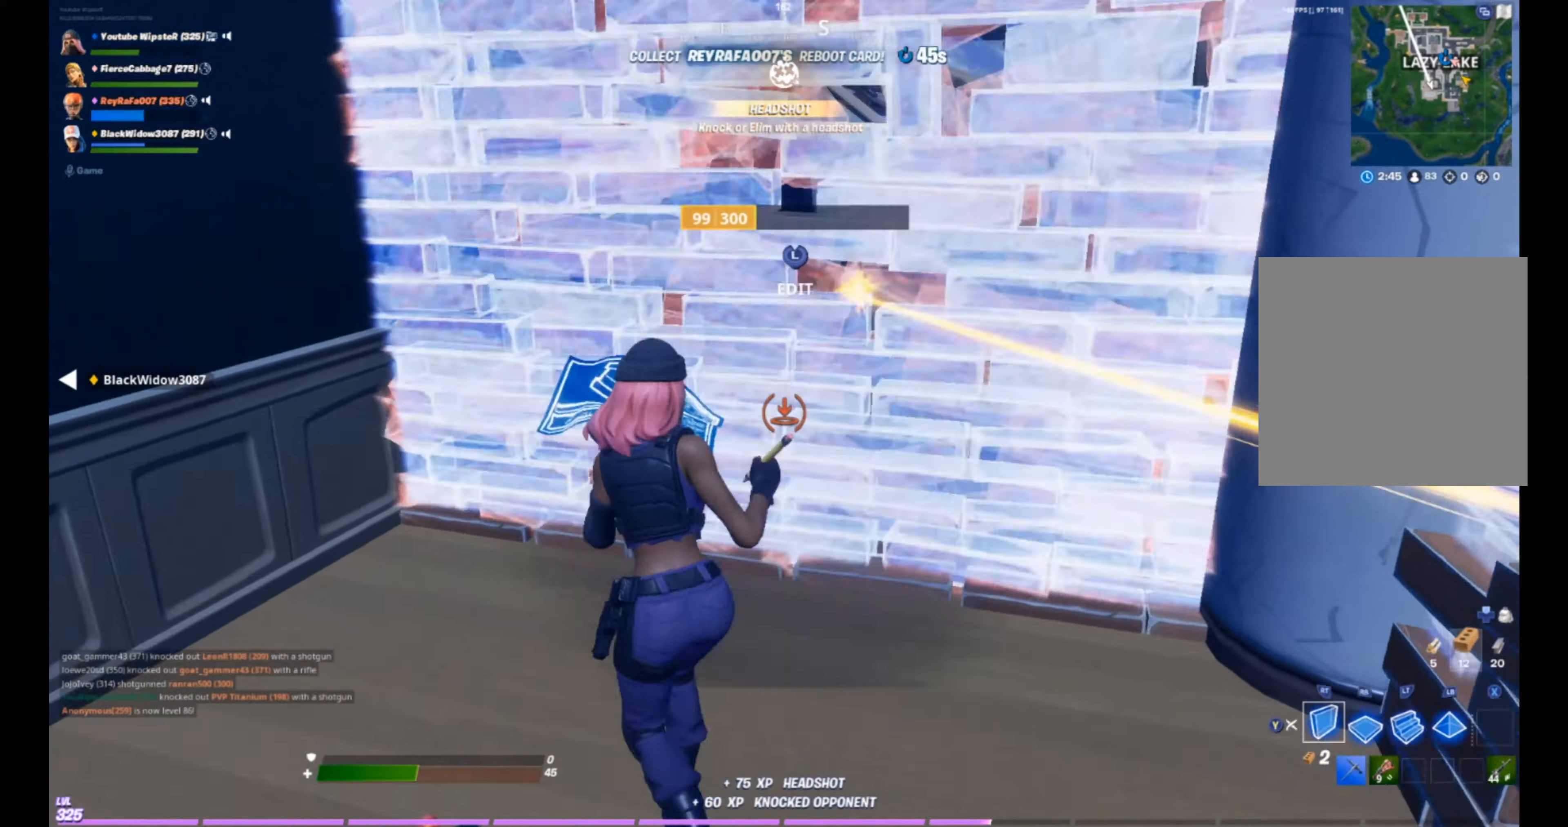
{"buttons": ["R2", "L3"], "left_stick": "up-right", "right_stick": "right", "events": [[33, "left_stick", "up-left"], [67, "left_stick", "right"], [233, "Y", "down"], [333, "R2", "up"], [333, "Y", "up"], [367, "right_stick", "down-left"], [400, "left_stick", "up-right"], [433, "L3", "down"], [500, "R2", "down"], [500, "right_stick", "right"]]}
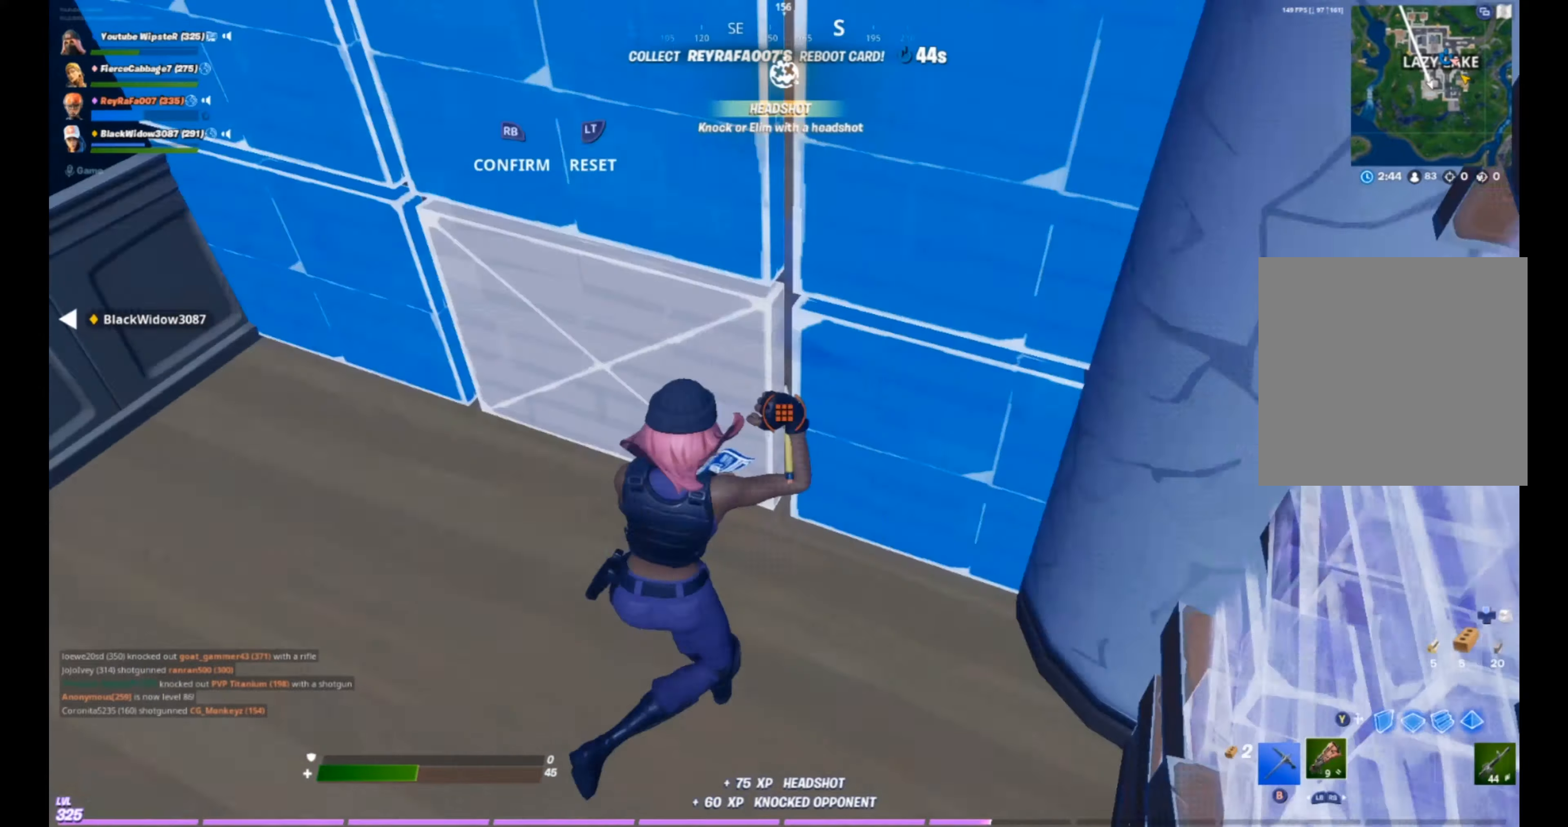
{"buttons": [], "left_stick": "up-left", "right_stick": "right", "events": [[67, "L3", "up"], [100, "R2", "up"], [100, "right_stick", "center"], [167, "left_stick", "up-left"], [167, "right_stick", "down"], [300, "right_stick", "center"], [367, "right_stick", "up-right"], [467, "right_stick", "right"]]}
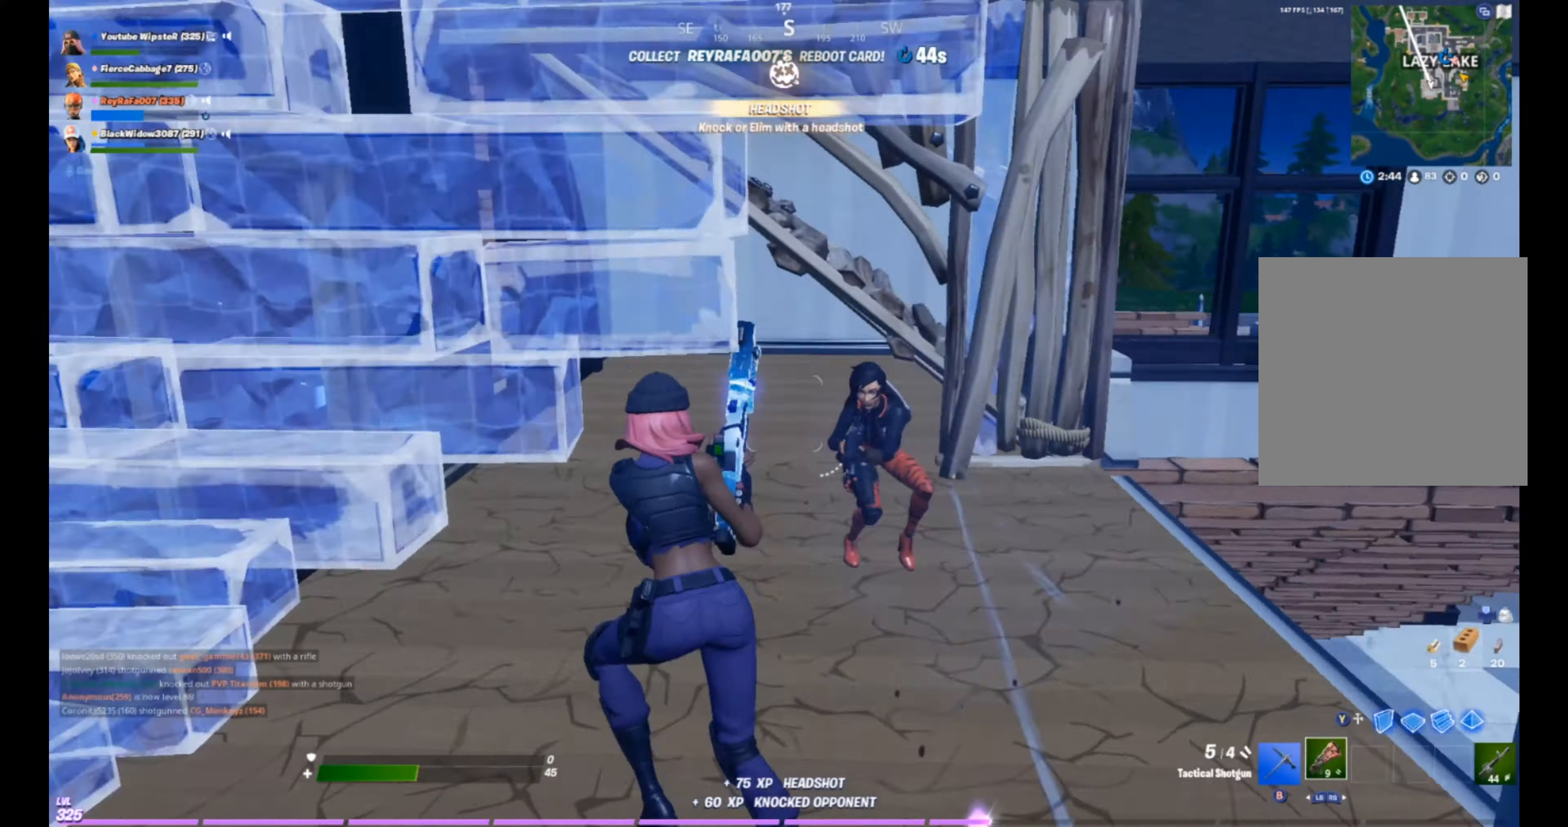
{"buttons": [], "left_stick": "up-left", "right_stick": "right", "events": [[100, "A", "down"], [100, "R2", "down"], [200, "A", "up"], [200, "right_stick", "center"], [300, "R2", "up"], [300, "right_stick", "down"], [400, "right_stick", "down-right"], [500, "right_stick", "right"]]}
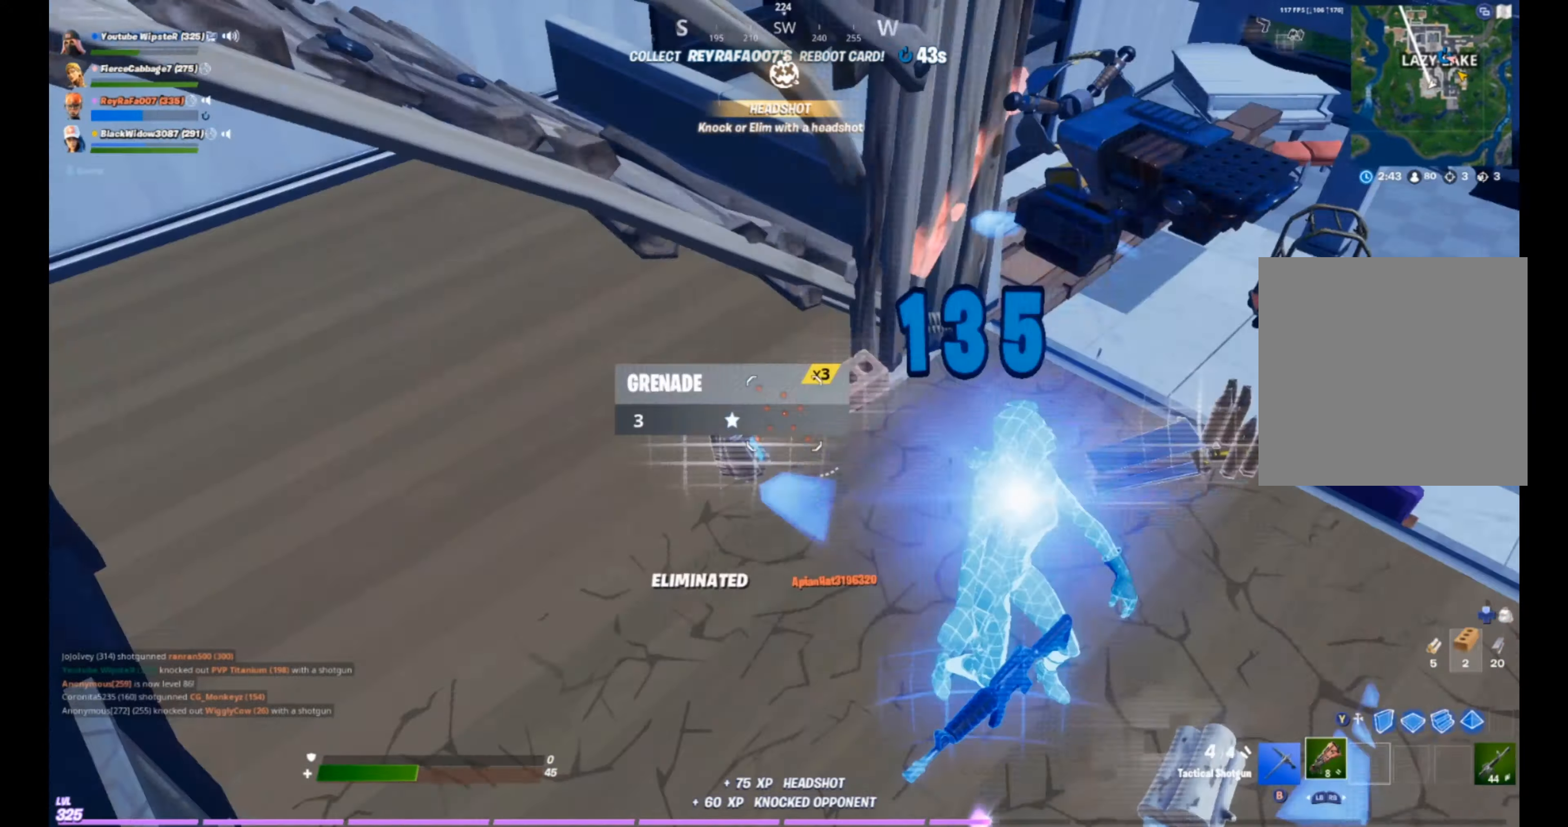
{"buttons": [], "left_stick": "up-left", "right_stick": "center", "events": [[133, "left_stick", "up"], [167, "right_stick", "up-right"], [267, "right_stick", "up"], [367, "left_stick", "up-left"], [400, "right_stick", "center"]]}
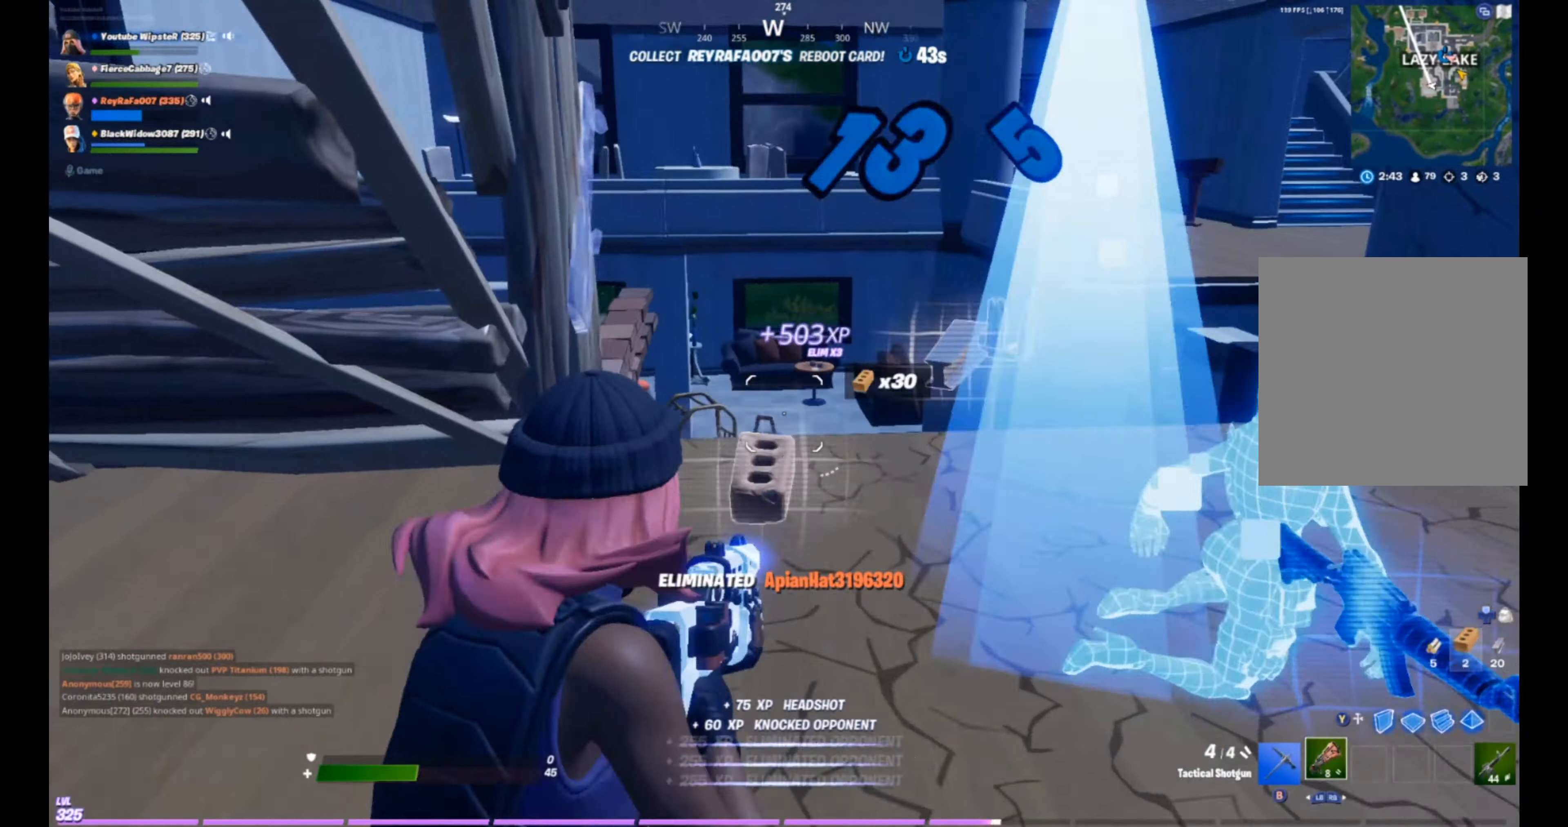
{"buttons": [], "left_stick": "center", "right_stick": "center", "events": [[100, "left_stick", "up"], [133, "right_stick", "down-right"], [200, "left_stick", "up-right"], [300, "left_stick", "right"], [333, "right_stick", "center"], [433, "left_stick", "center"]]}
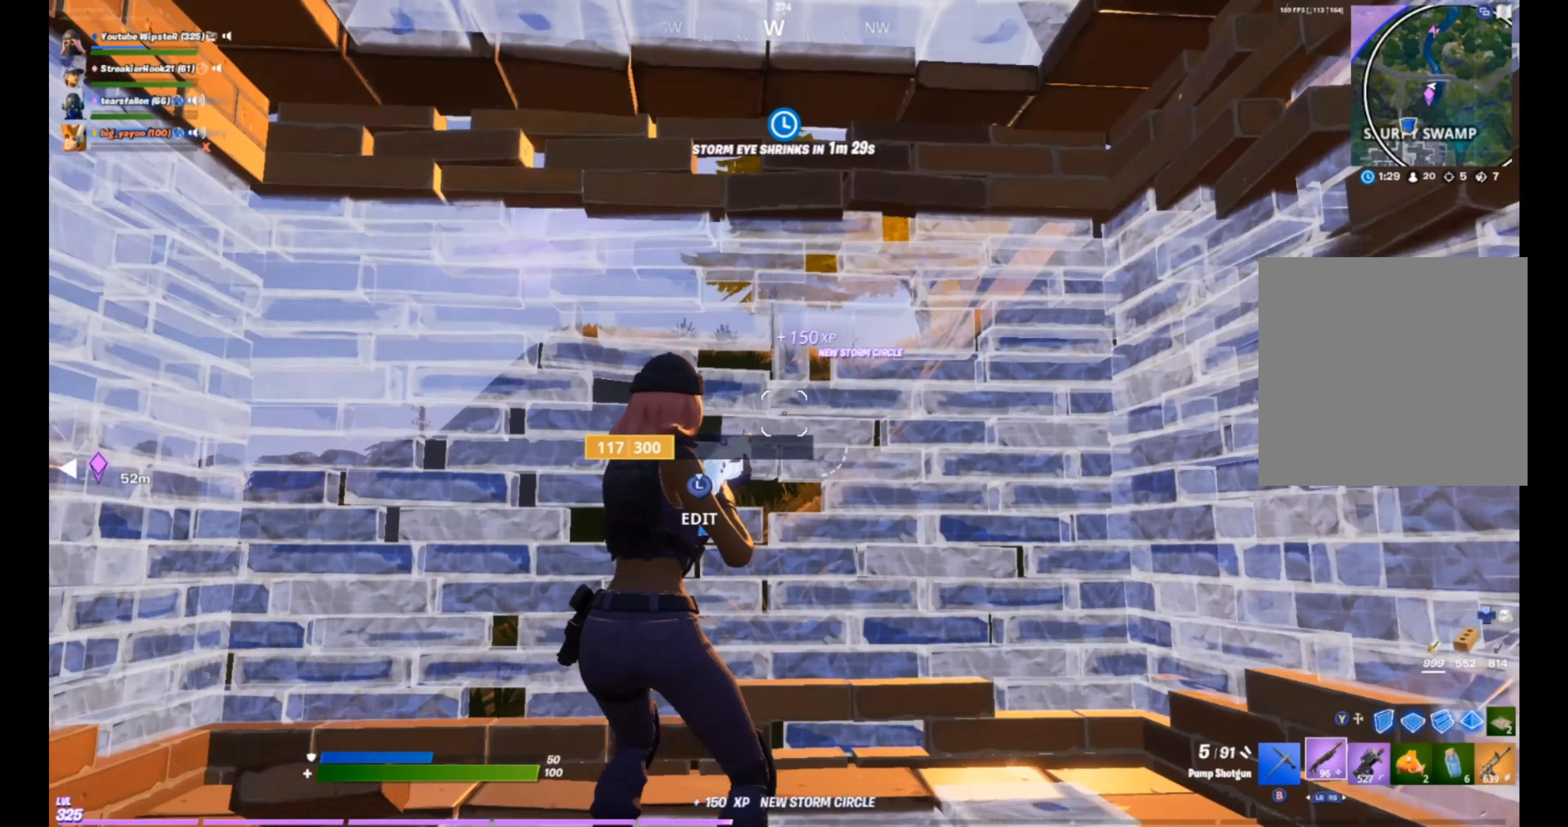
{"buttons": [], "left_stick": "up-left", "right_stick": "center", "events": [[267, "right_stick", "down-right"], [467, "right_stick", "center"], [500, "left_stick", "up-left"]]}
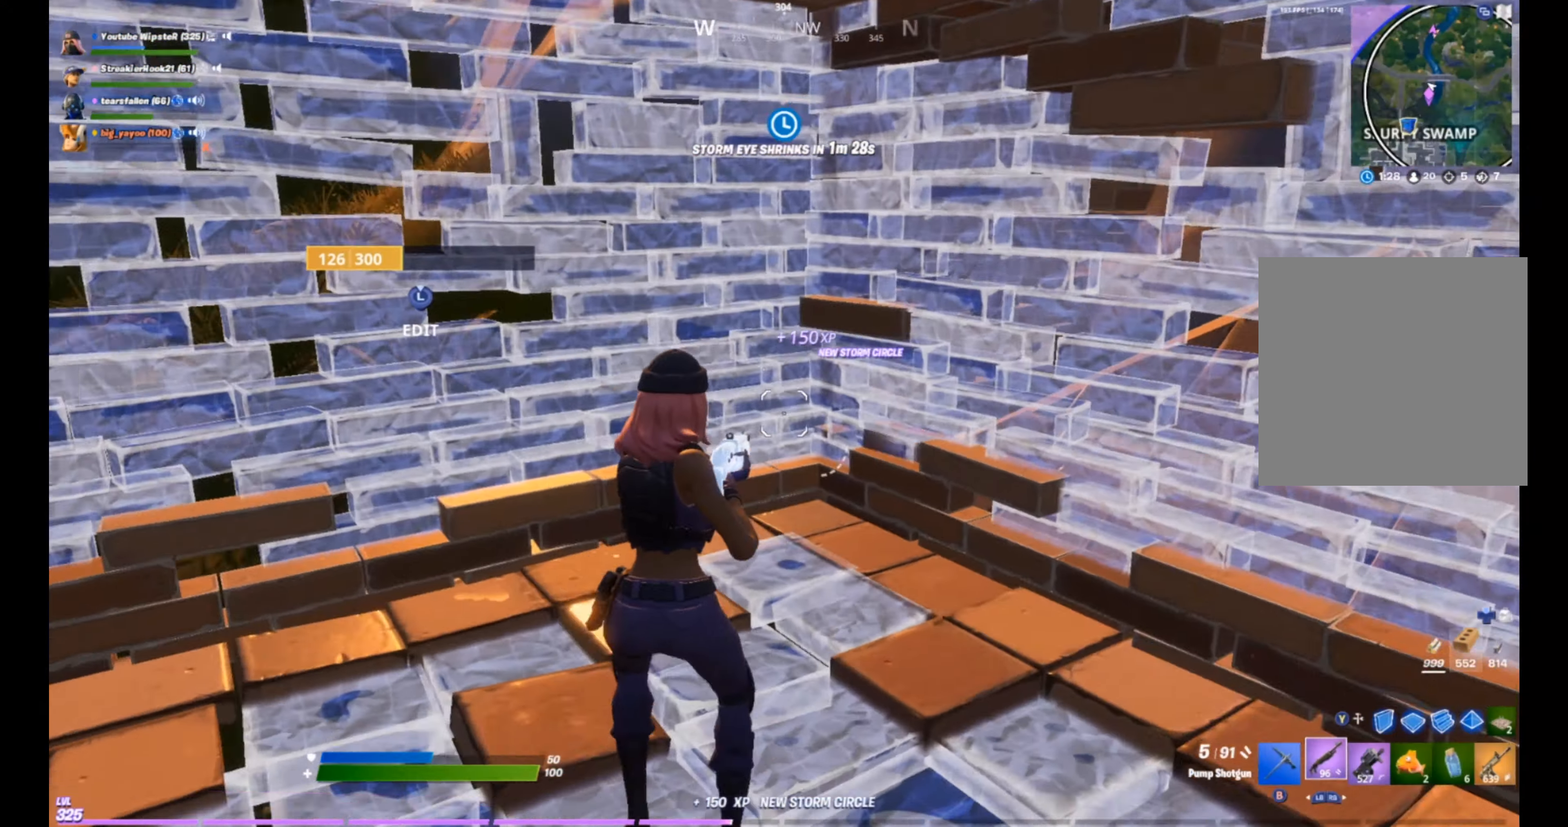
{"buttons": [], "left_stick": "up-right", "right_stick": "center", "events": [[200, "left_stick", "up"], [367, "left_stick", "up-right"]]}
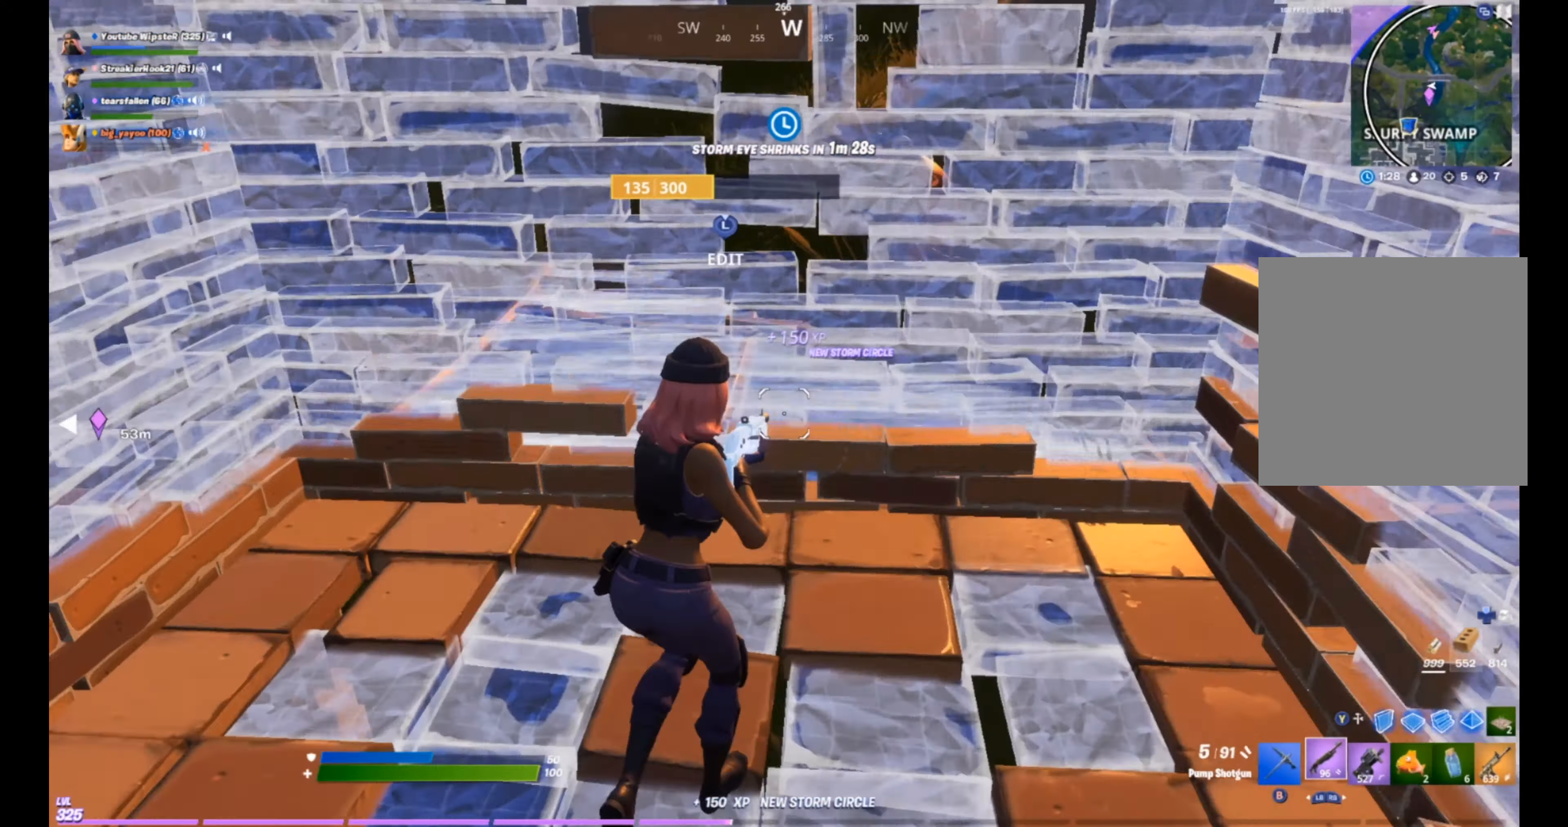
{"buttons": [], "left_stick": "up-right", "right_stick": "center", "events": [[33, "L3", "down"], [67, "R2", "down"], [100, "right_stick", "up-right"], [167, "L3", "up"], [200, "R2", "up"], [200, "right_stick", "left"], [433, "right_stick", "center"]]}
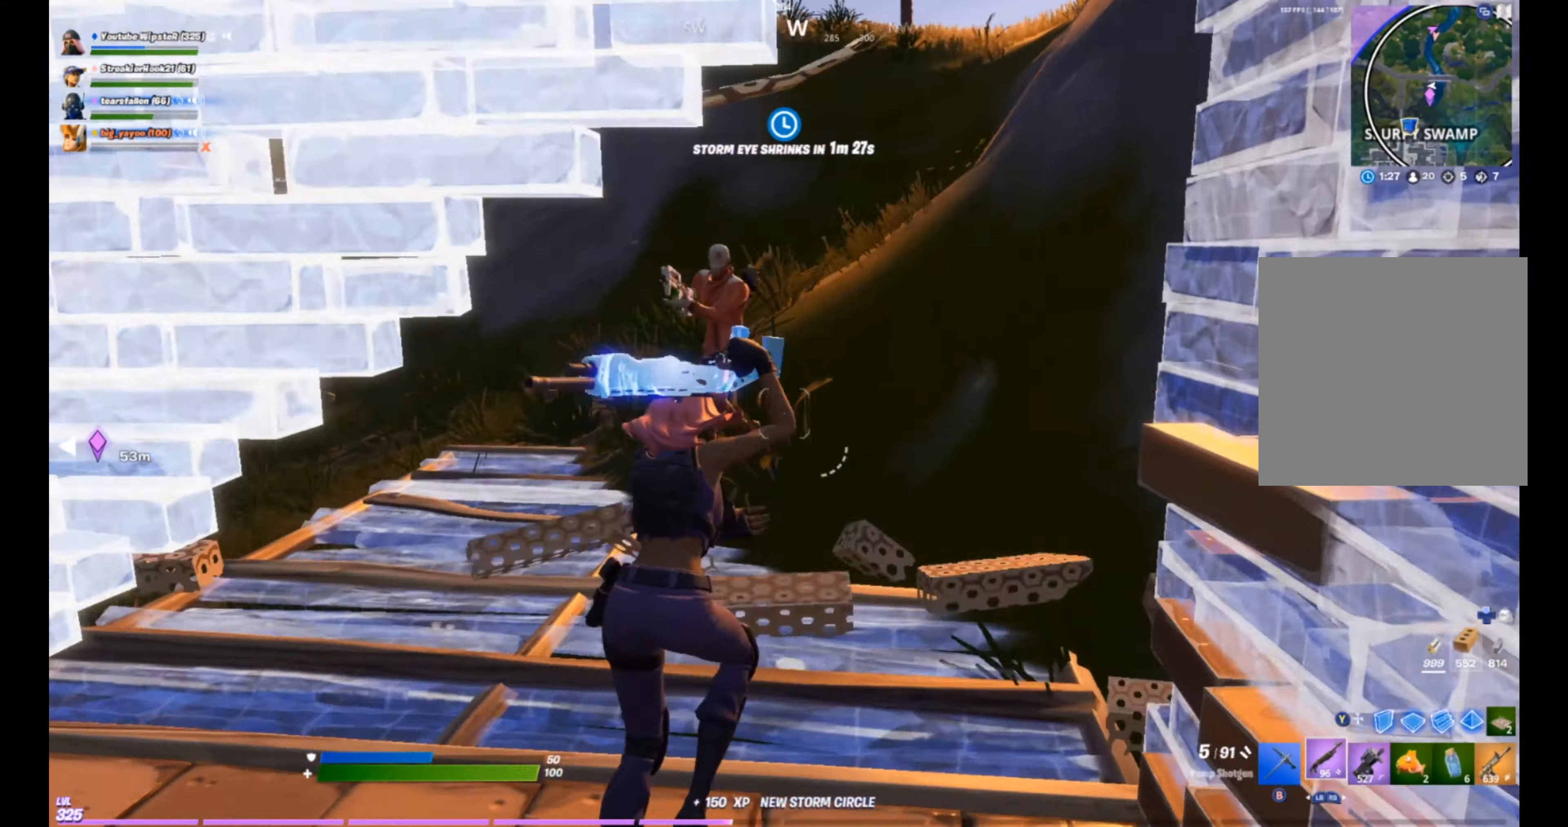
{"buttons": [], "left_stick": "up-left", "right_stick": "right", "events": [[67, "right_stick", "up-left"], [100, "left_stick", "up-left"], [167, "R2", "down"], [267, "L1", "down"], [300, "right_stick", "center"], [333, "R2", "up"], [367, "right_stick", "down-right"], [400, "L1", "up"], [467, "right_stick", "right"]]}
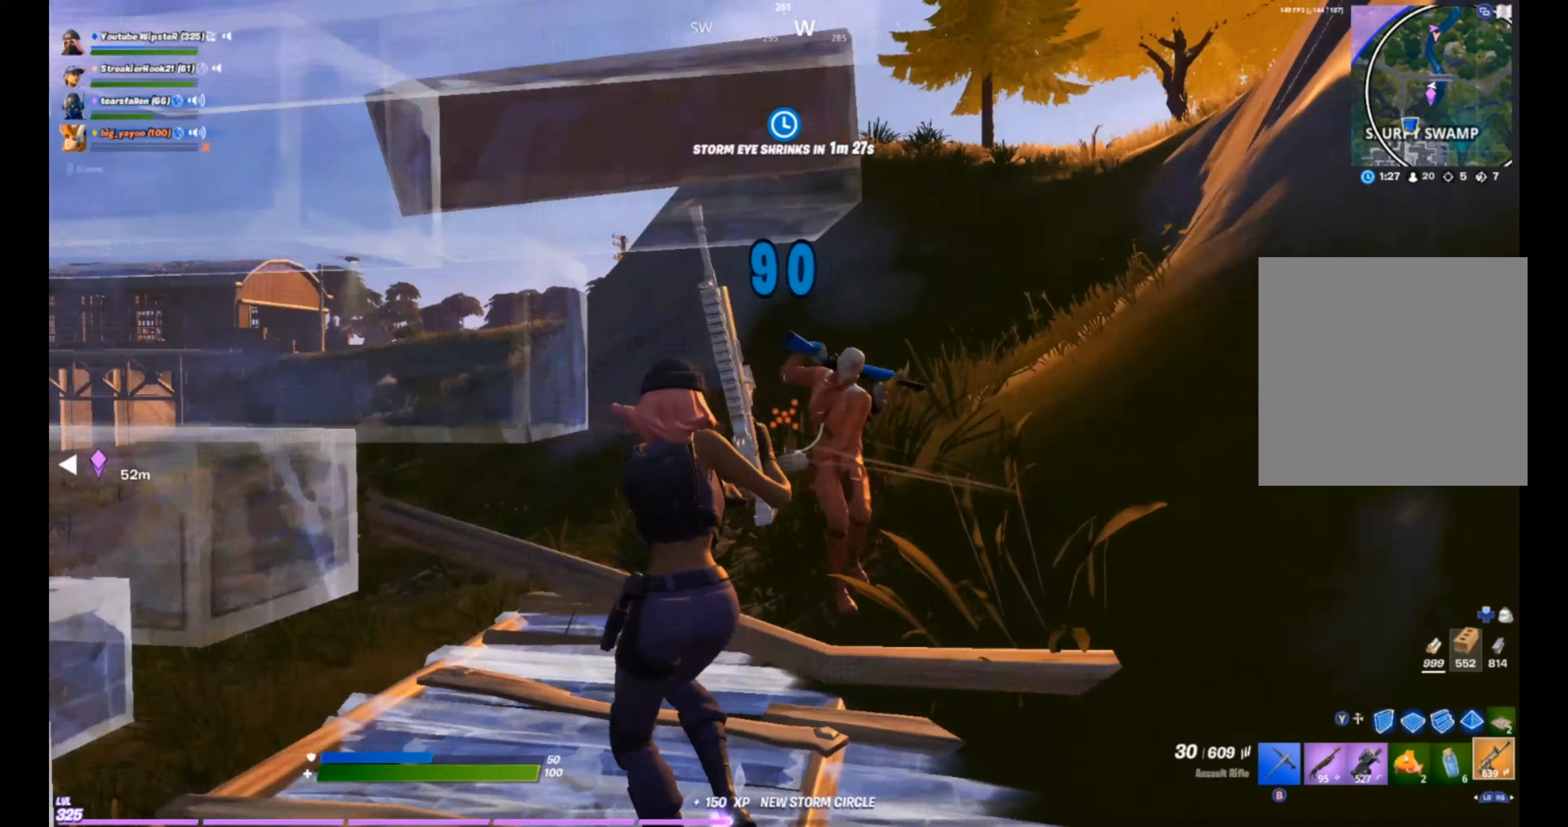
{"buttons": ["R2"], "left_stick": "right", "right_stick": "up-left", "events": [[100, "R2", "down"], [200, "right_stick", "center"], [433, "left_stick", "right"], [466, "right_stick", "up-left"]]}